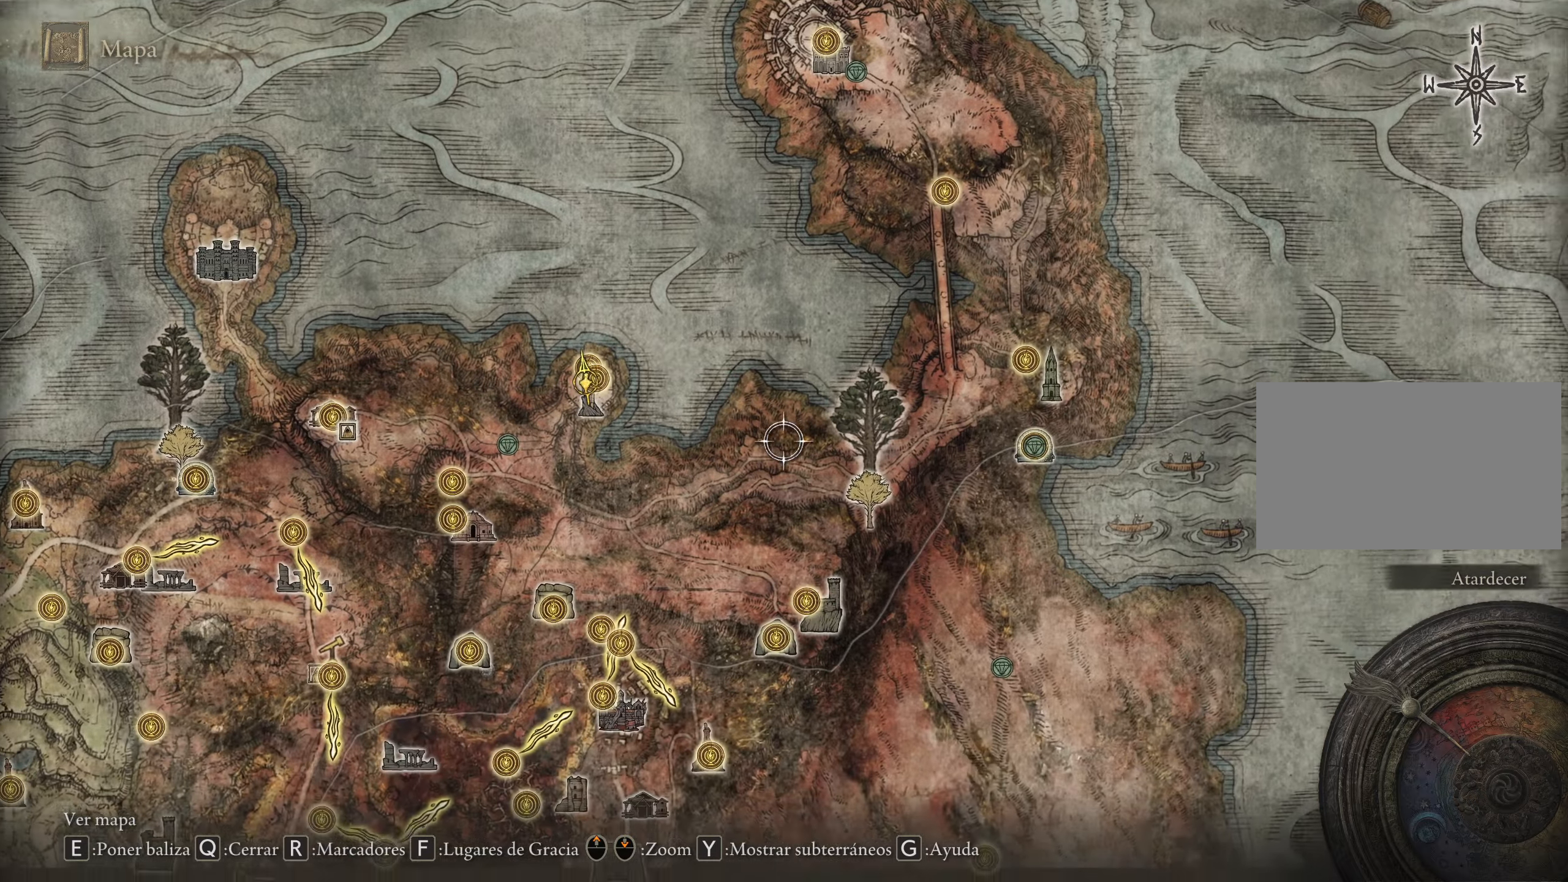
Gameplay with keyboard and mouse; each line is a JSON object with the keys and mouse buttons held at the frame after it. "events" lists presses ("down") and releases ("up") of "1", "2", "3", "4", "5", "a", "alt", "c", "caps_lock", "ctrl", "d", "e", "f", "g", "q", "r", "s", "shift", "space", "t", "tab", "v", "w", "x", "z", "mouse_left", "mouse_wheel" and "mouse_right" between this image and that frame as [ms after this image, input, new state], when the widget could be followed in between. "mouse_left", "mouse_wheel", "mouse_right" = the "left", "wheel", "right" buttons of the "mouse" list. No other keys are recorded. "wheel" means that the mouse wheel is clicked or scrolled. Not read: mouse_move.
{"keys": ["d", "s"], "mouse": [], "events": []}
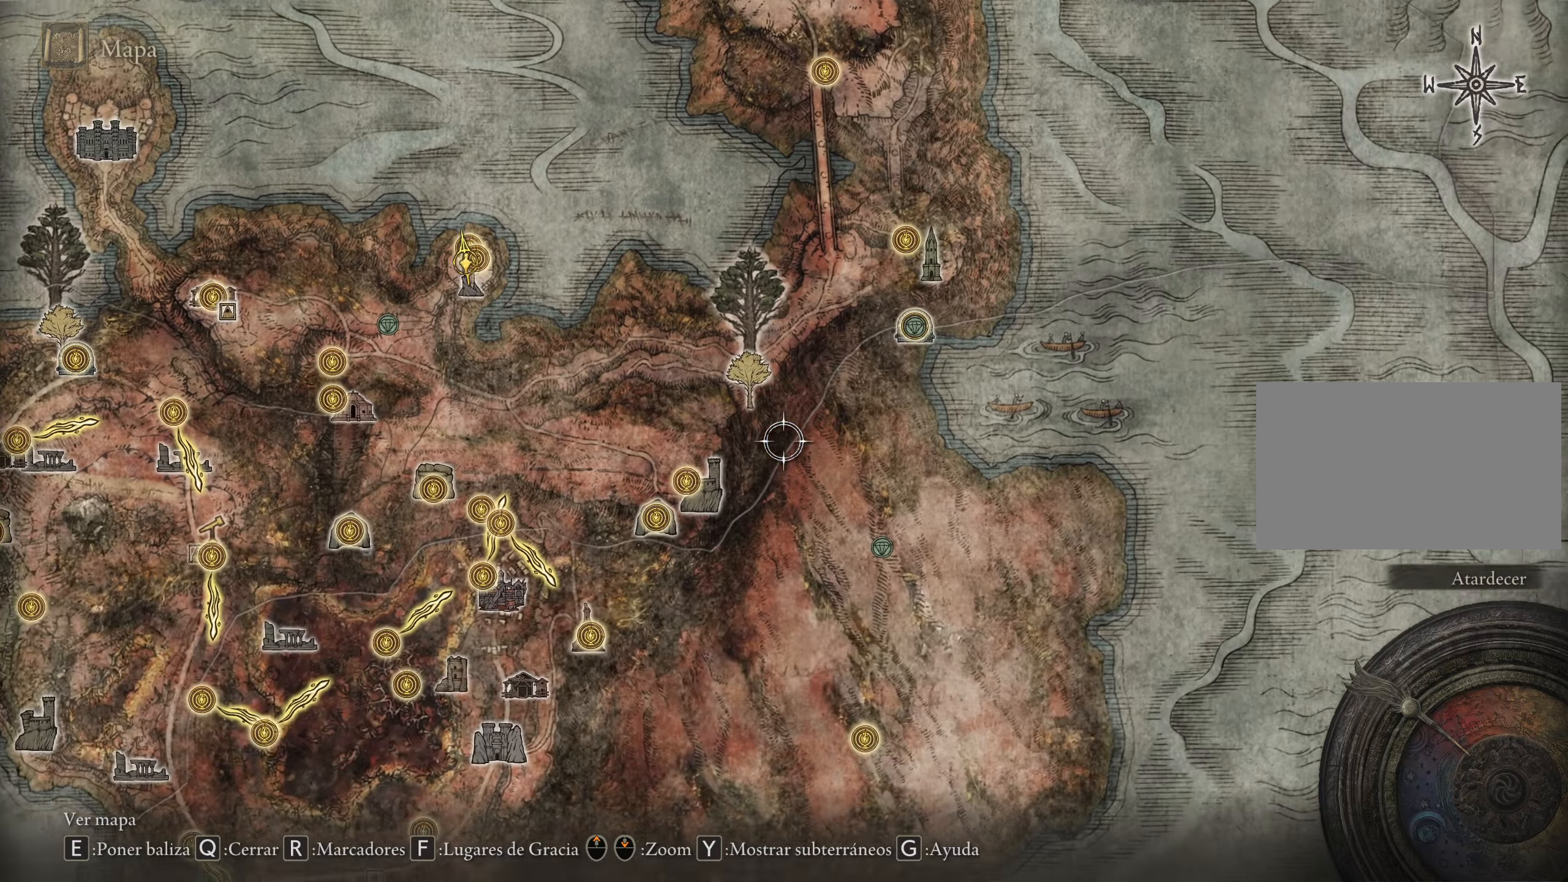
{"keys": ["w"], "mouse": [], "events": [[67, "s", "up"], [484, "d", "up"], [484, "w", "down"]]}
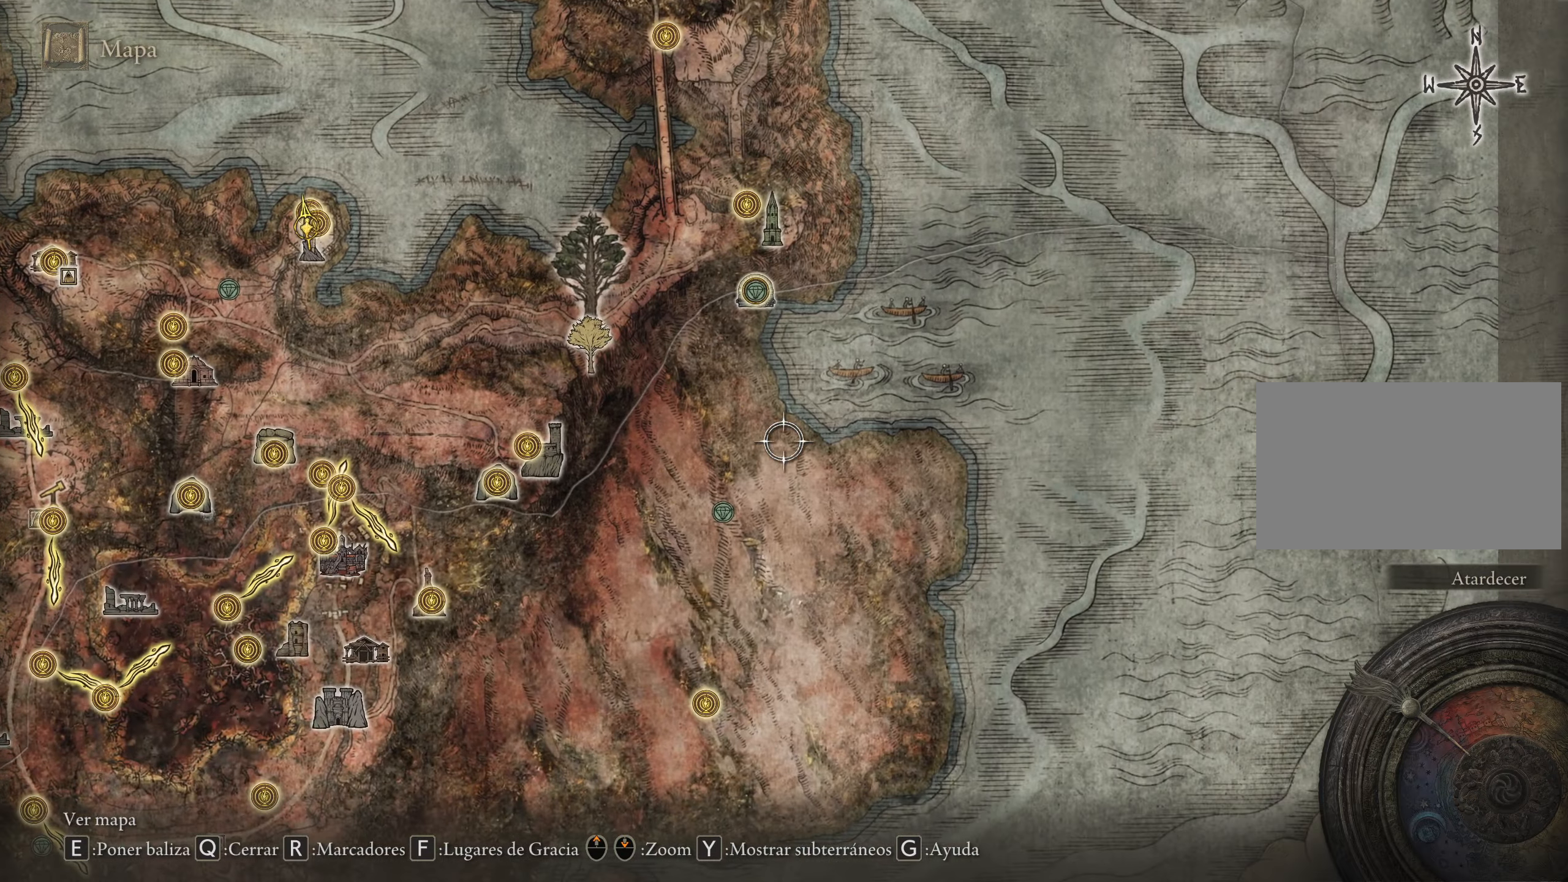
{"keys": ["w"], "mouse": [], "events": []}
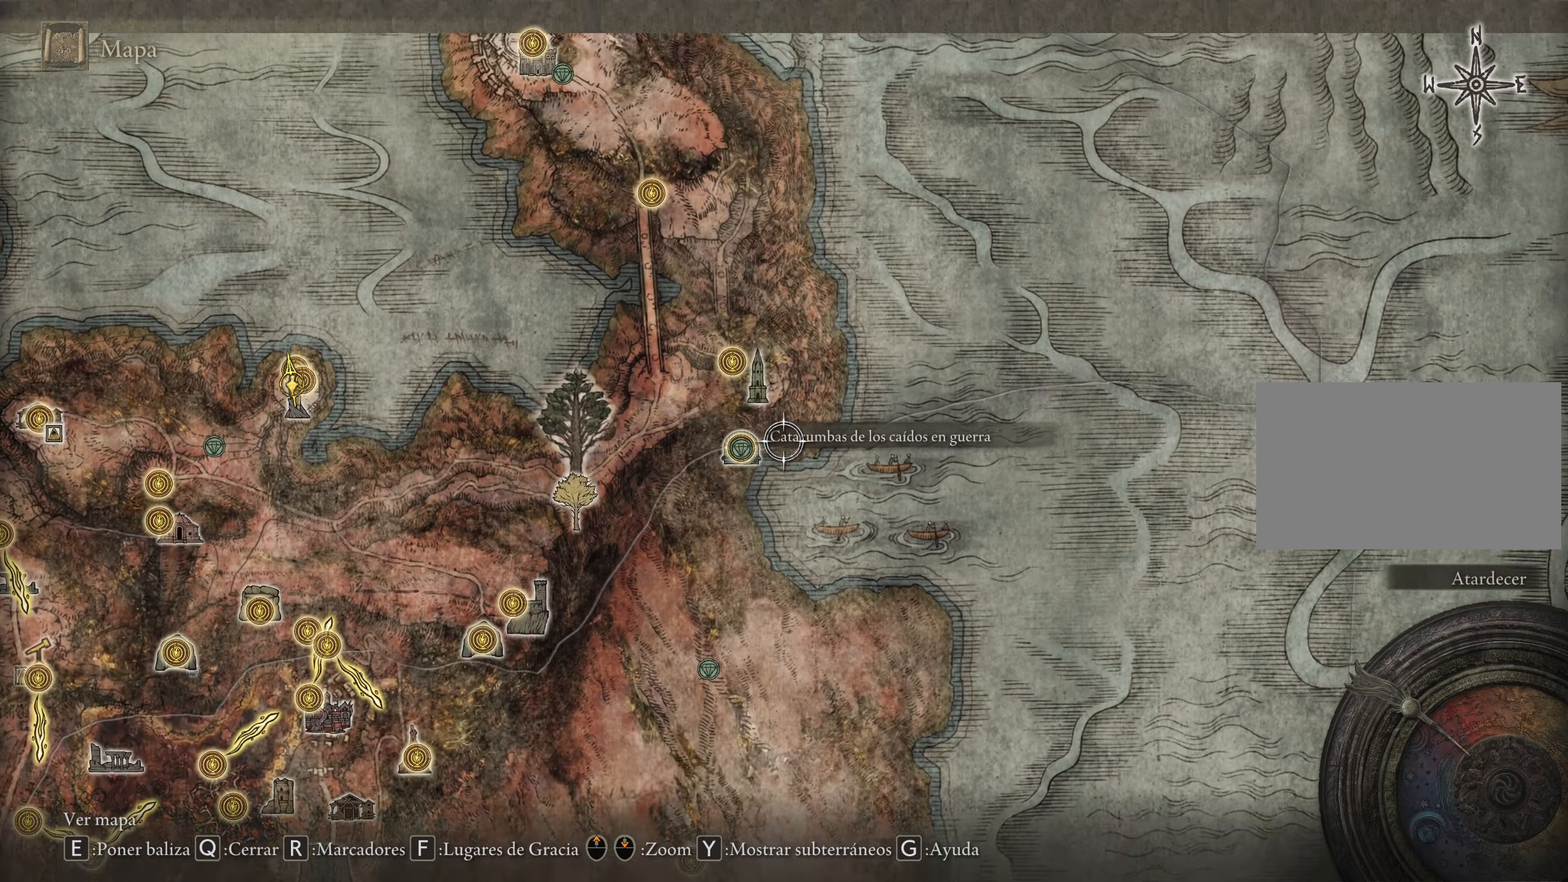
{"keys": ["w"], "mouse": [], "events": []}
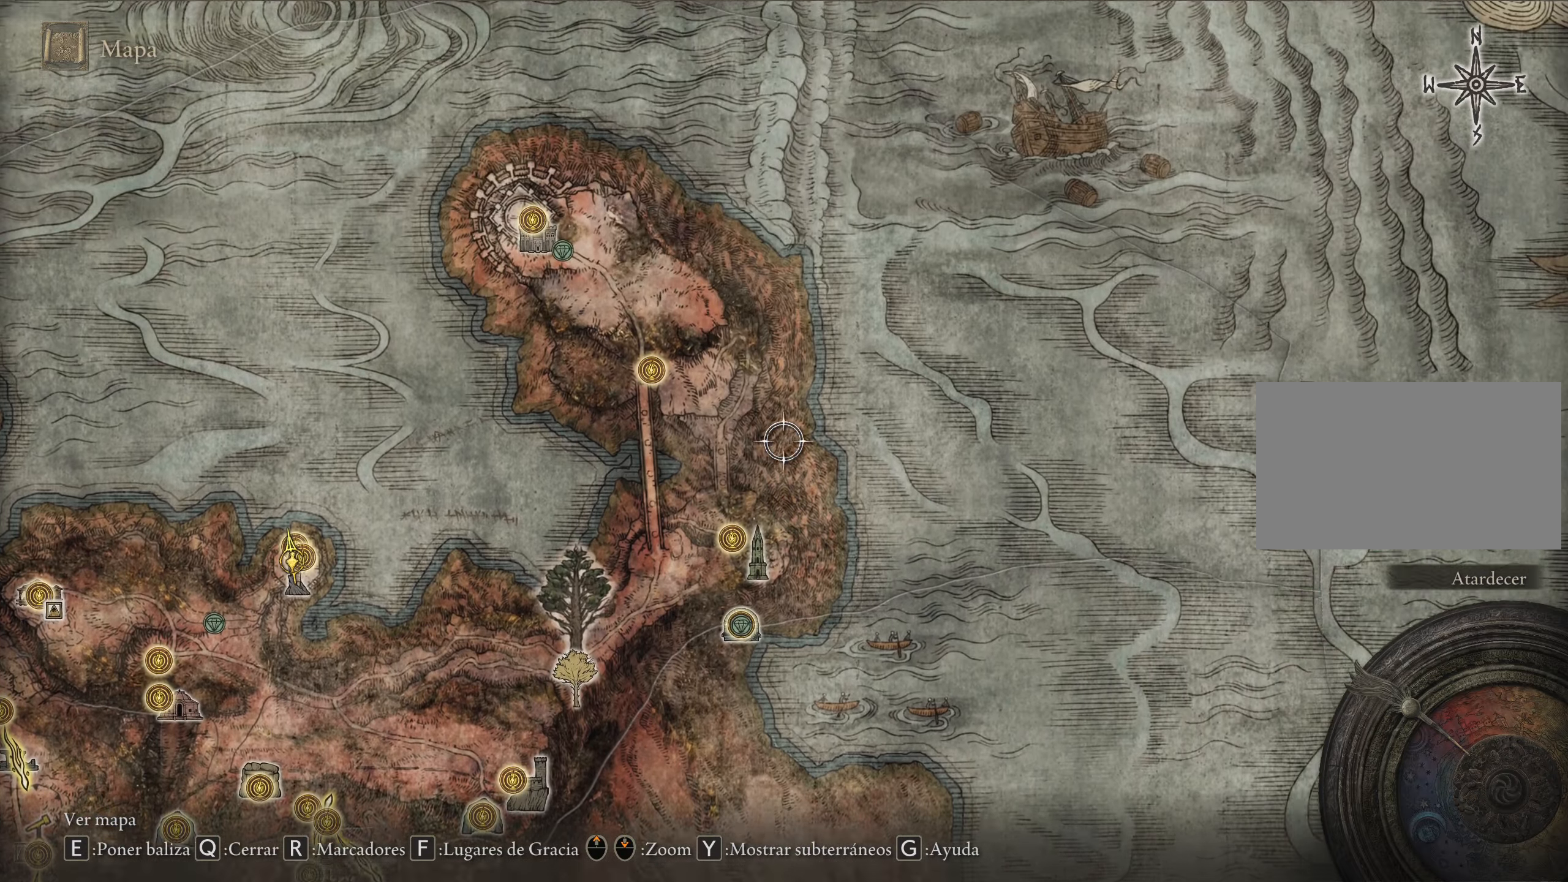
{"keys": ["w"], "mouse": [], "events": []}
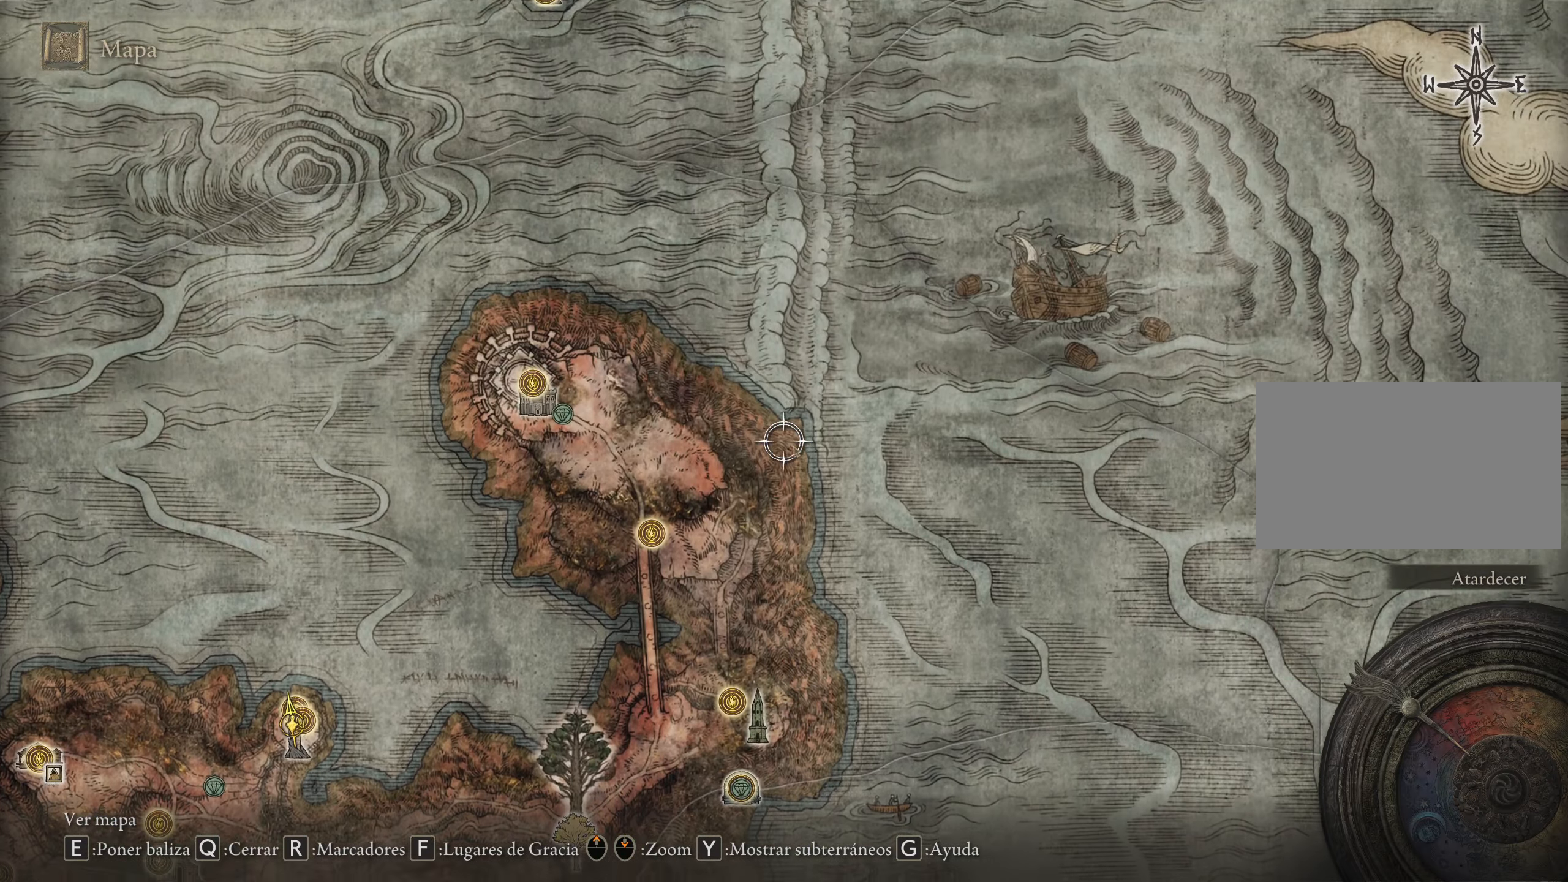
{"keys": ["w"], "mouse": [], "events": []}
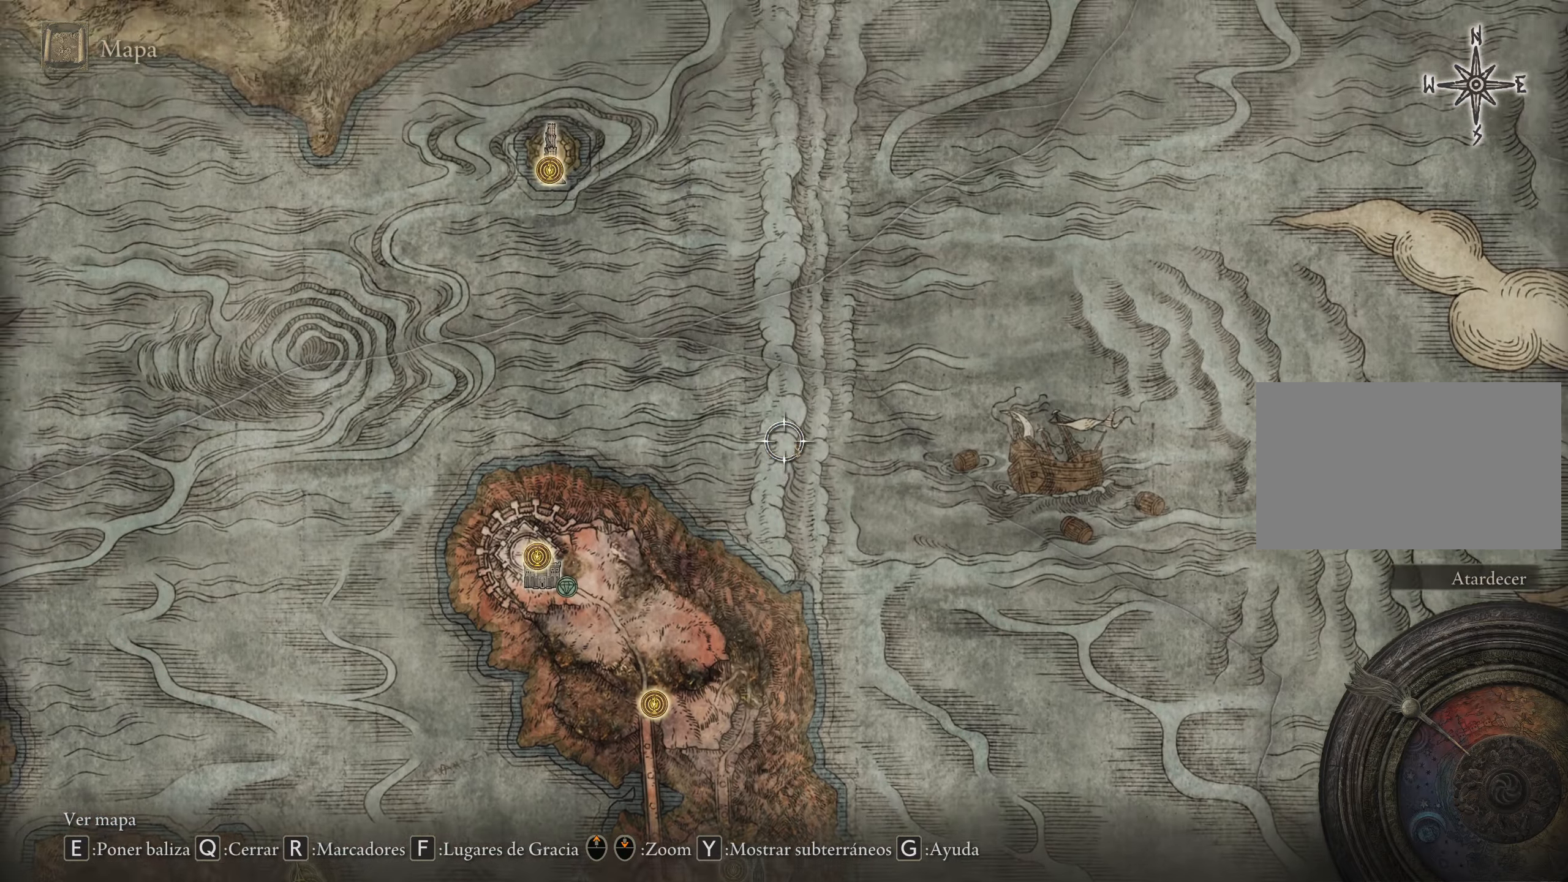
{"keys": [], "mouse": [], "events": [[367, "w", "up"]]}
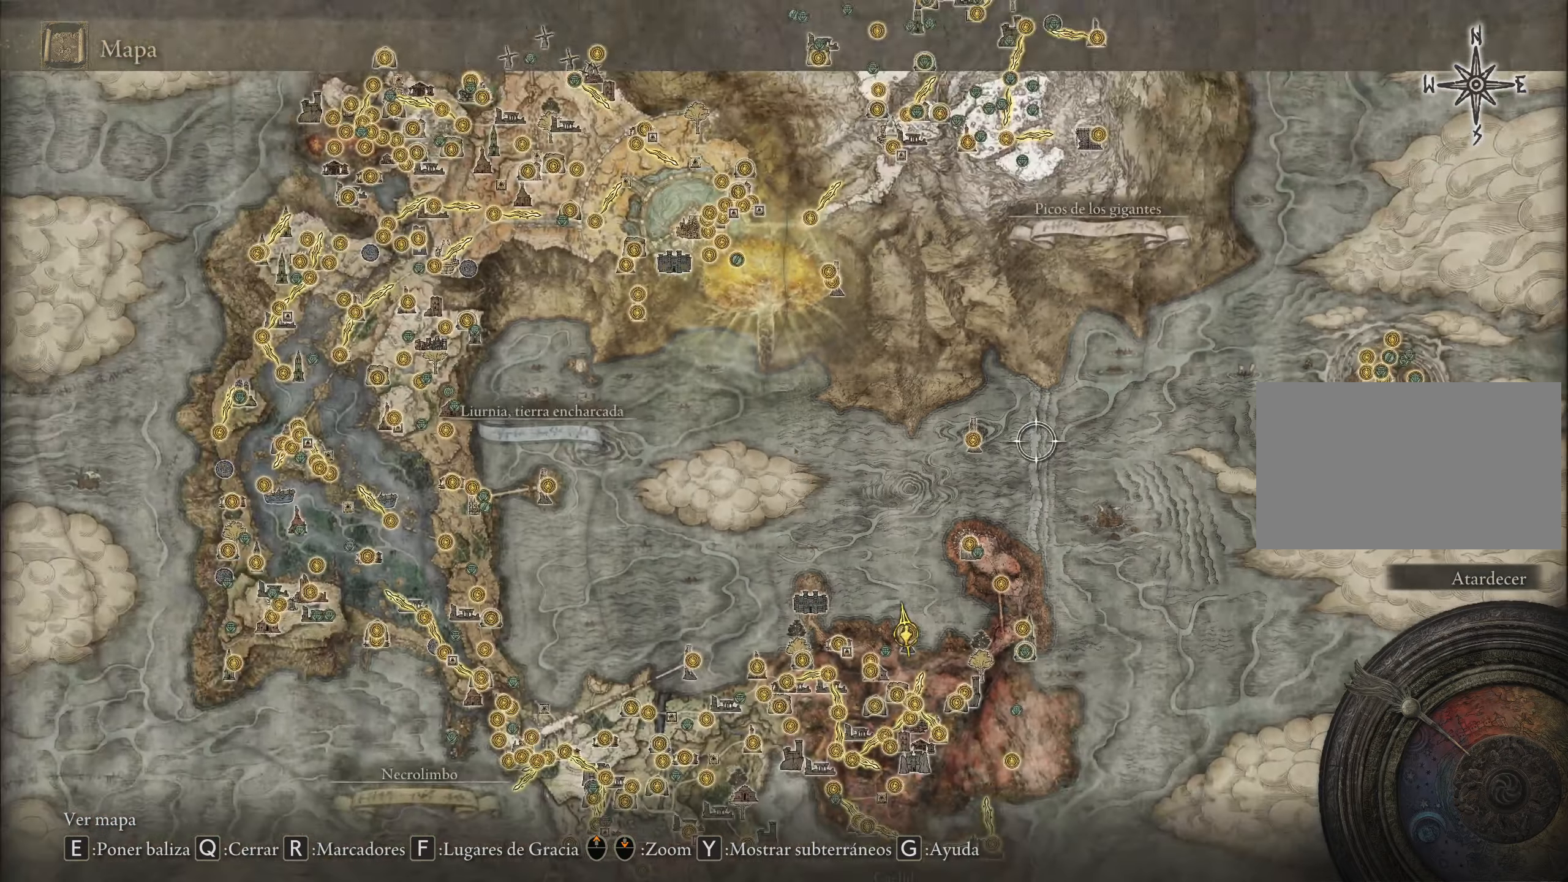
{"keys": [], "mouse": [], "events": [[200, "a", "down"], [350, "a", "up"]]}
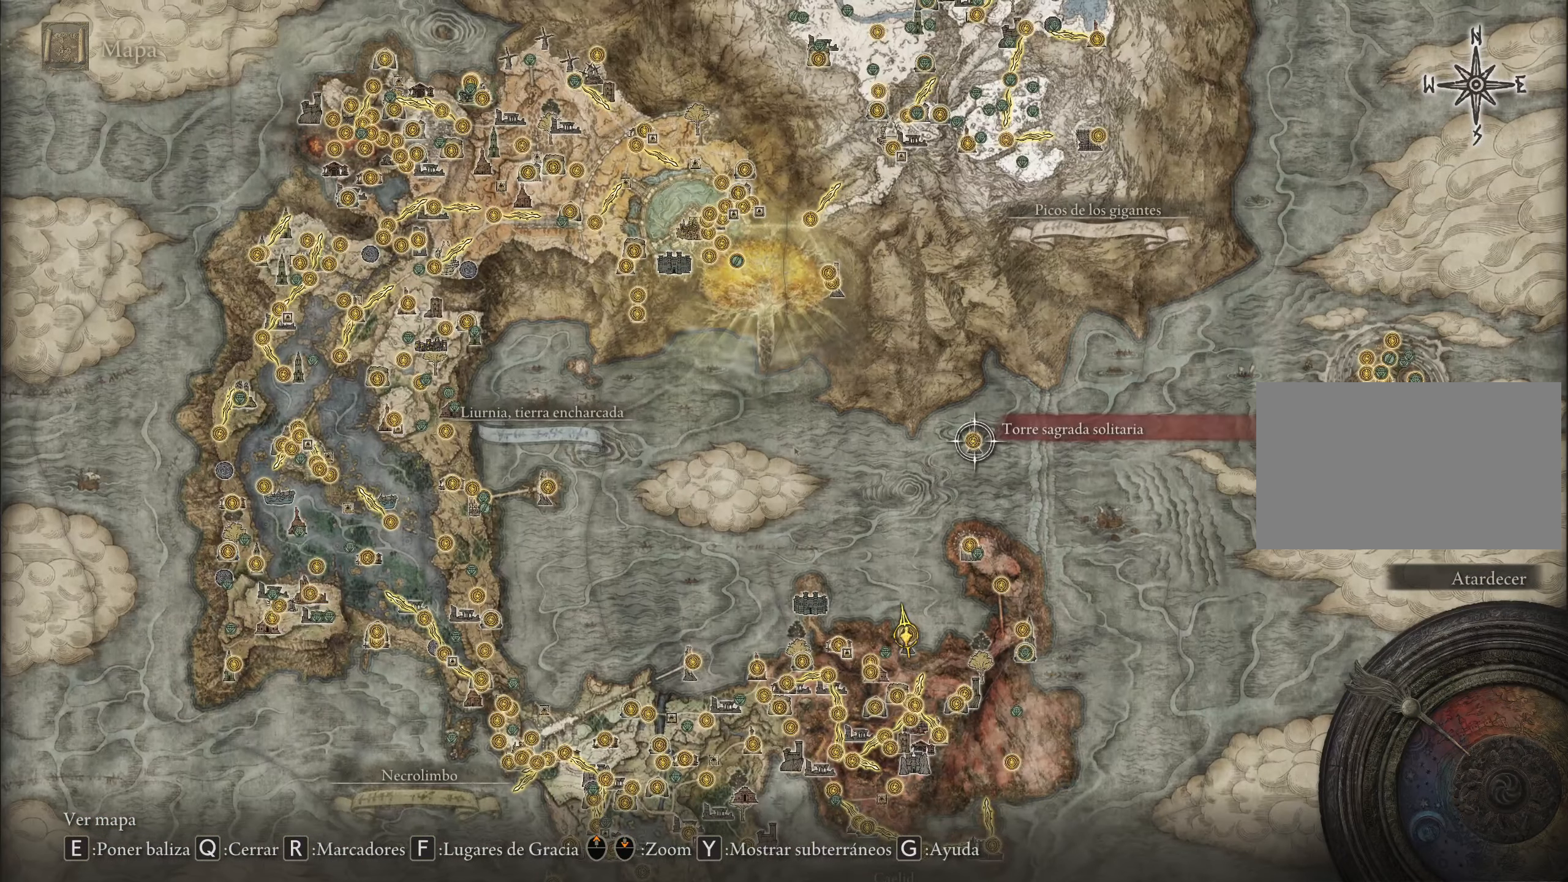
{"keys": [], "mouse": [], "events": []}
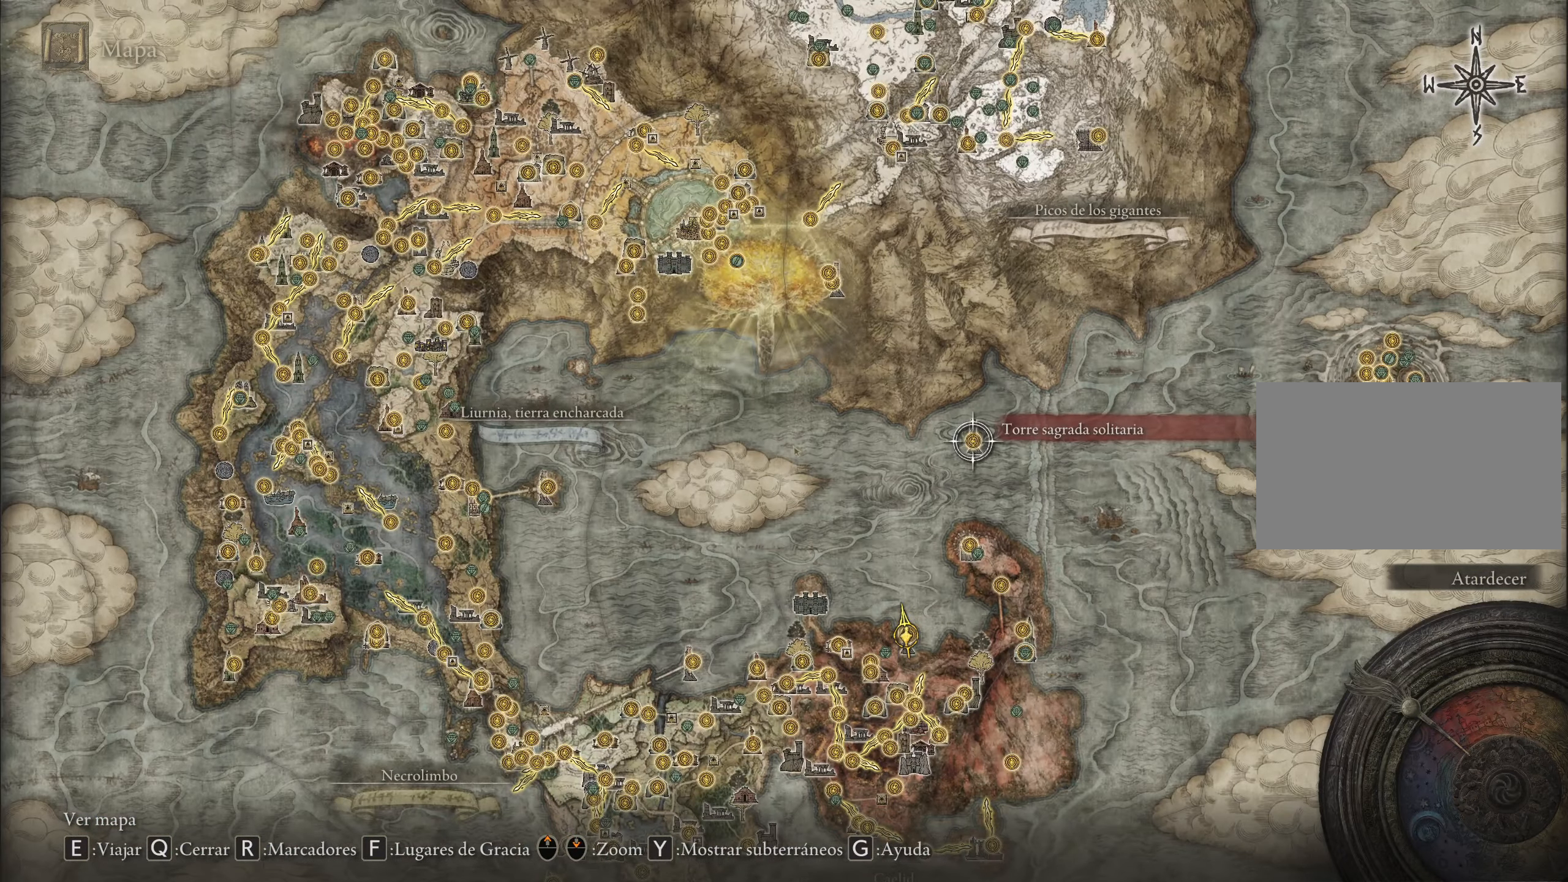
{"keys": [], "mouse": [], "events": []}
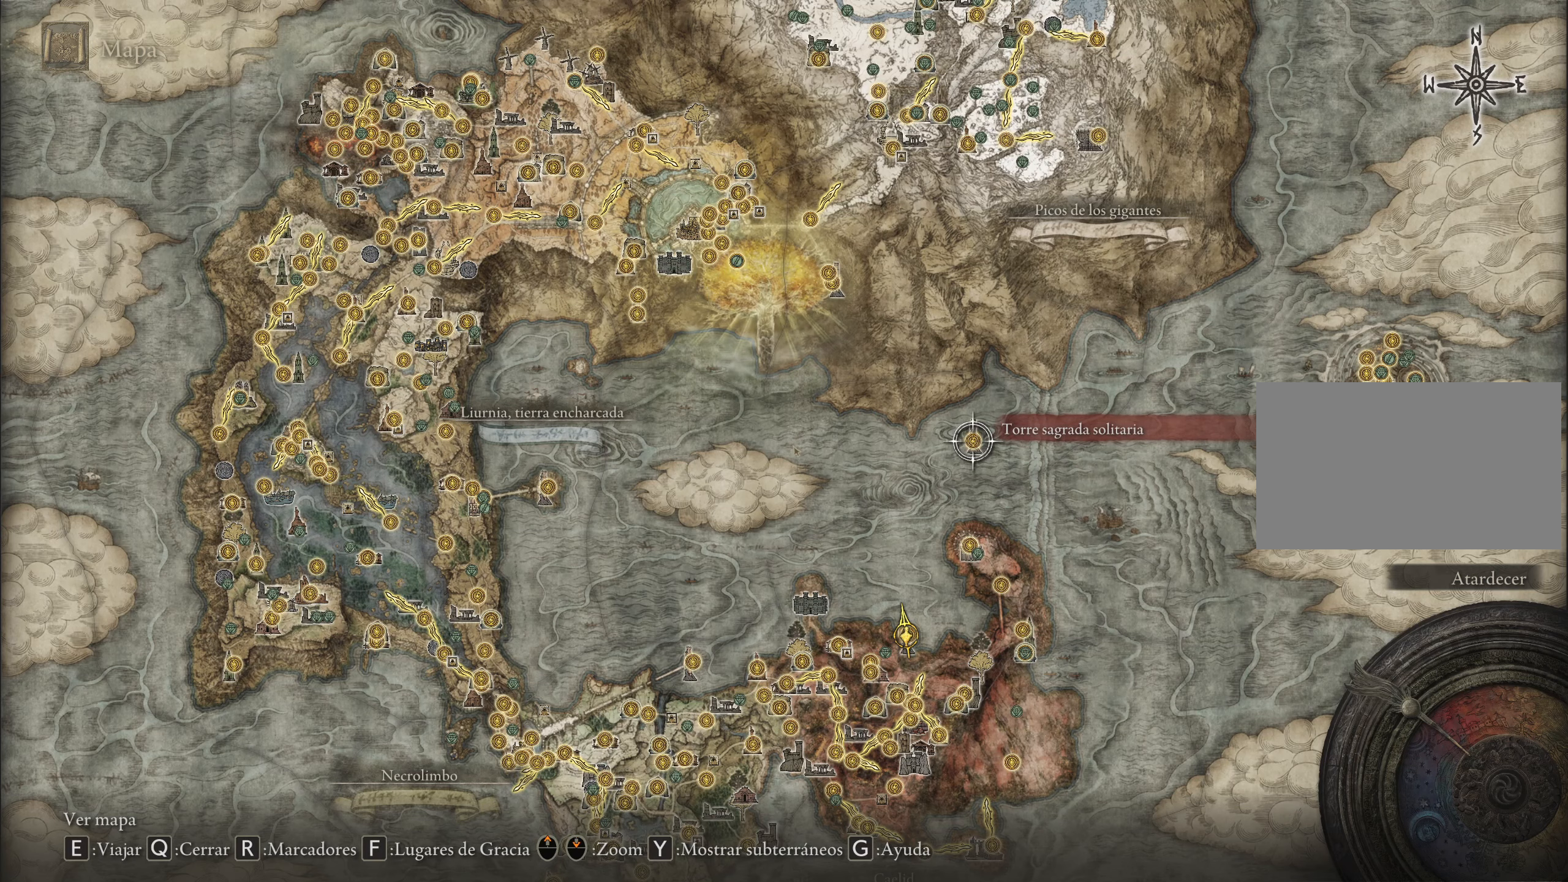
{"keys": ["d"], "mouse": [], "events": [[66, "d", "down"]]}
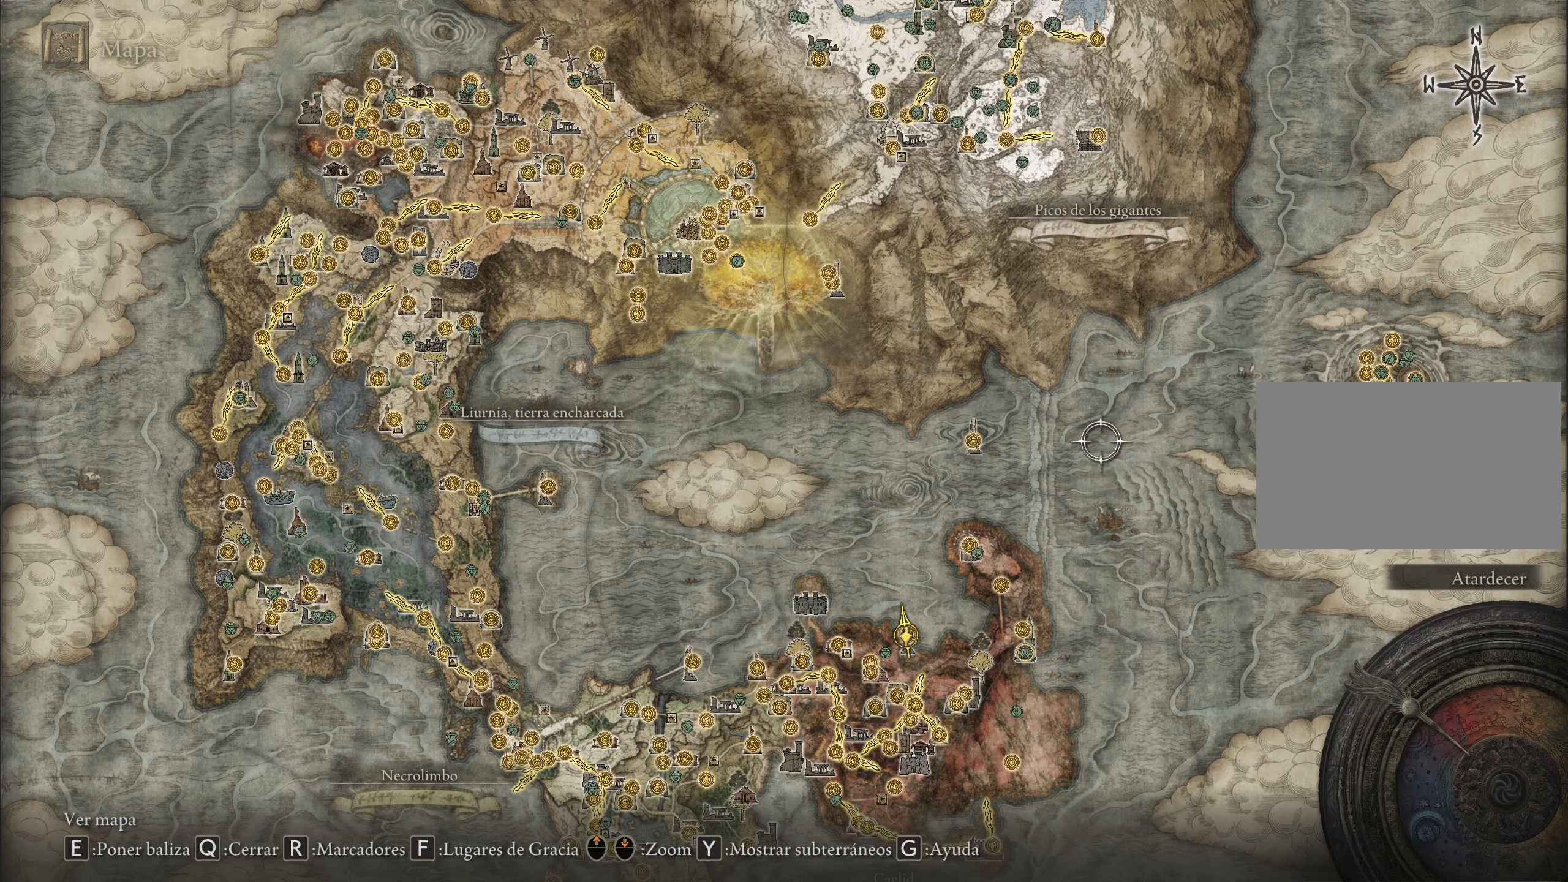
{"keys": ["d", "w"], "mouse": [], "events": [[500, "w", "down"]]}
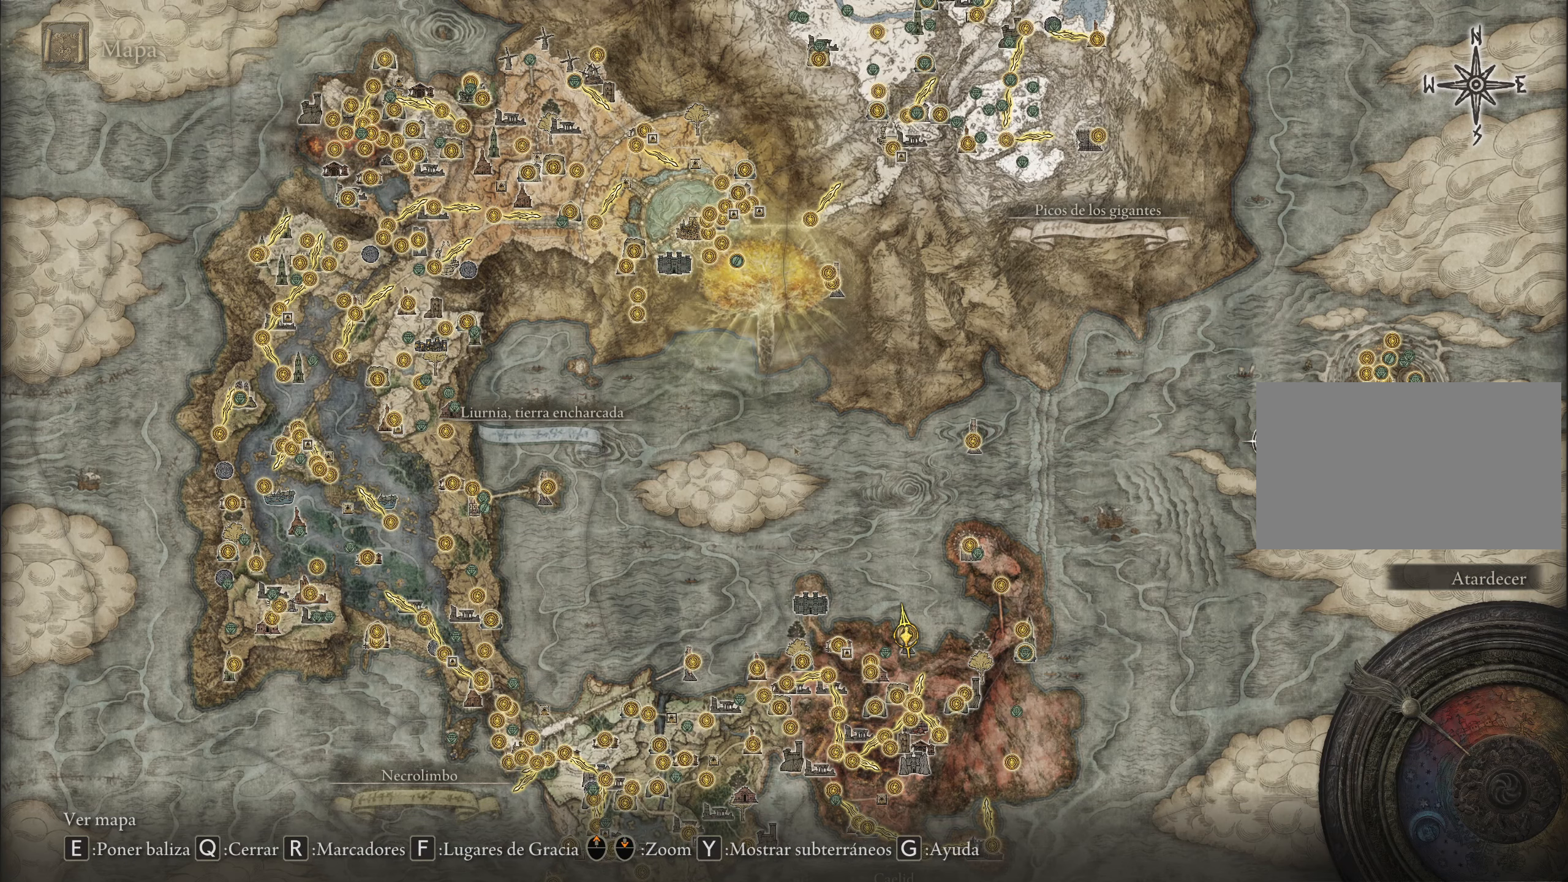
{"keys": [], "mouse": [], "events": [[233, "d", "up"], [283, "mouse_wheel", "down"], [300, "mouse_wheel", "up"], [466, "w", "up"]]}
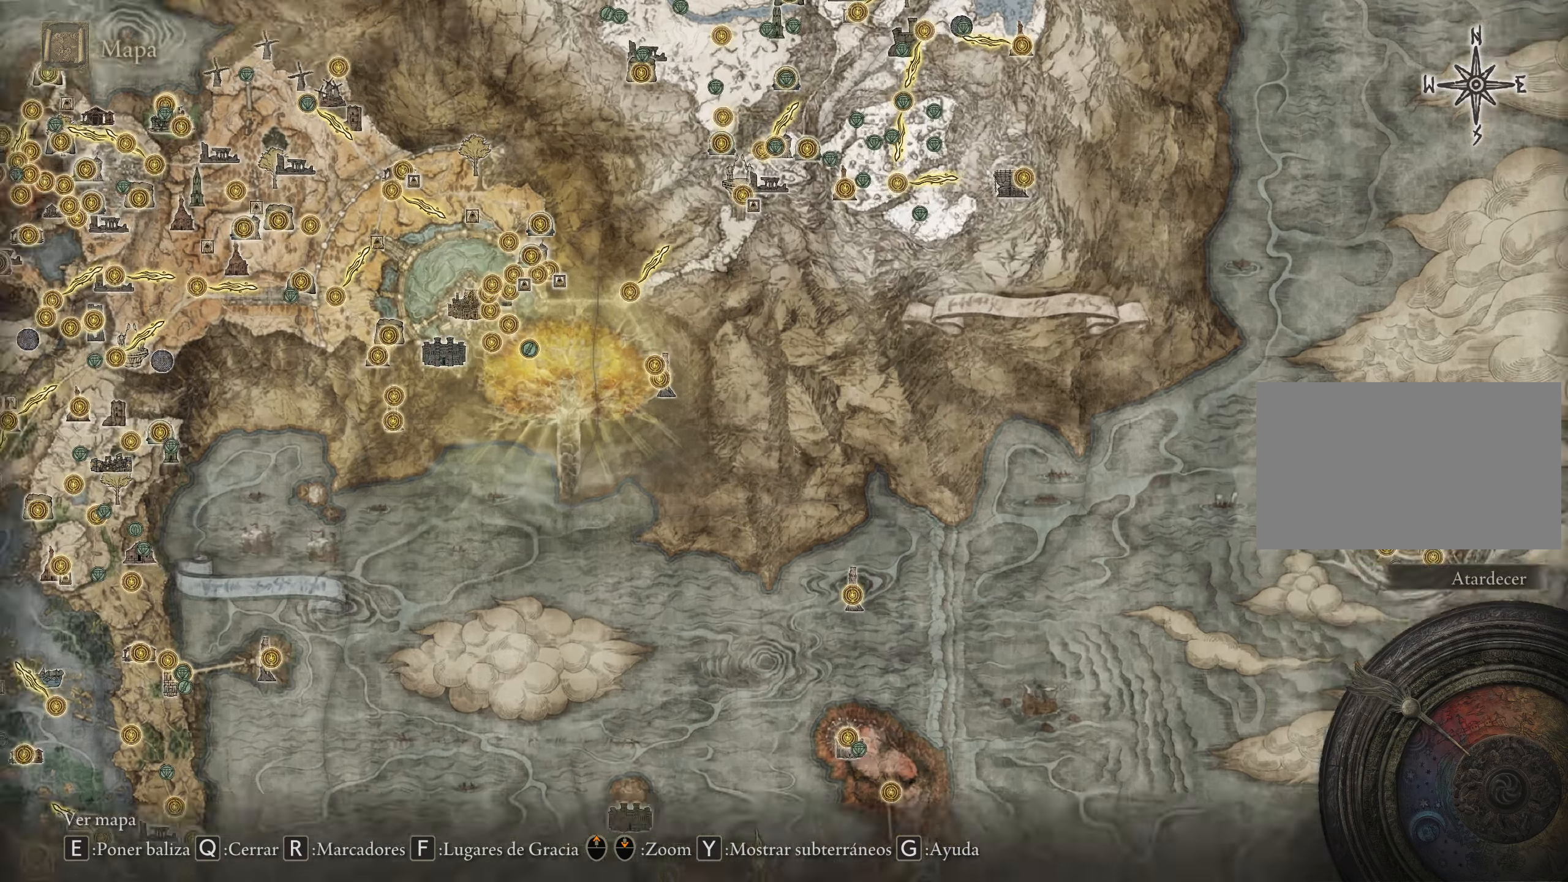
{"keys": ["a"], "mouse": [], "events": [[433, "a", "down"]]}
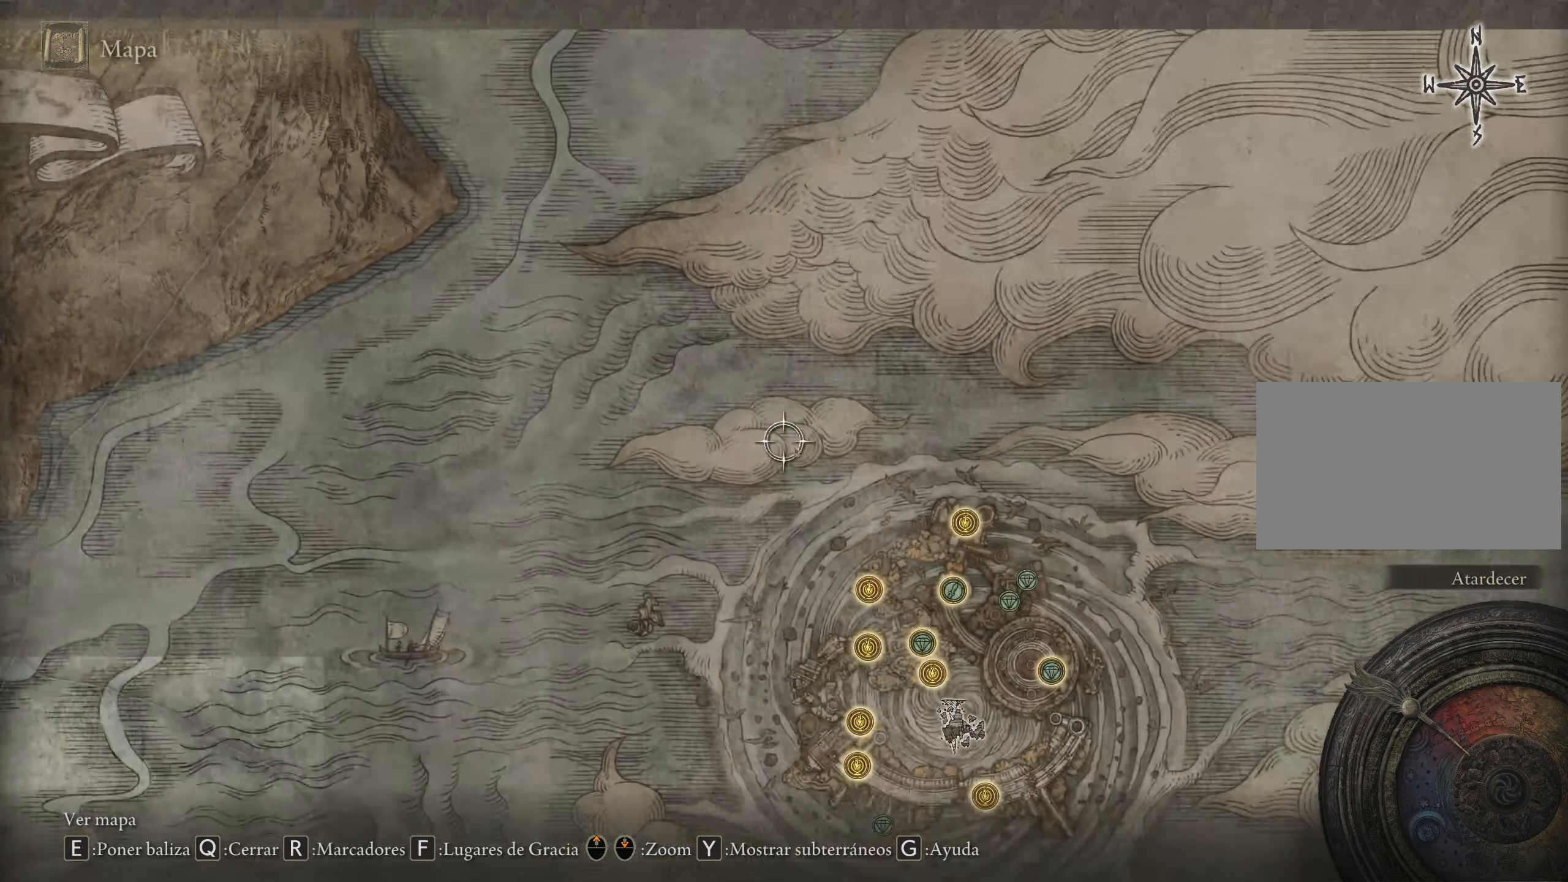
{"keys": ["s"], "mouse": ["wheel"], "events": [[33, "s", "down"], [450, "a", "up"], [500, "mouse_wheel", "down"]]}
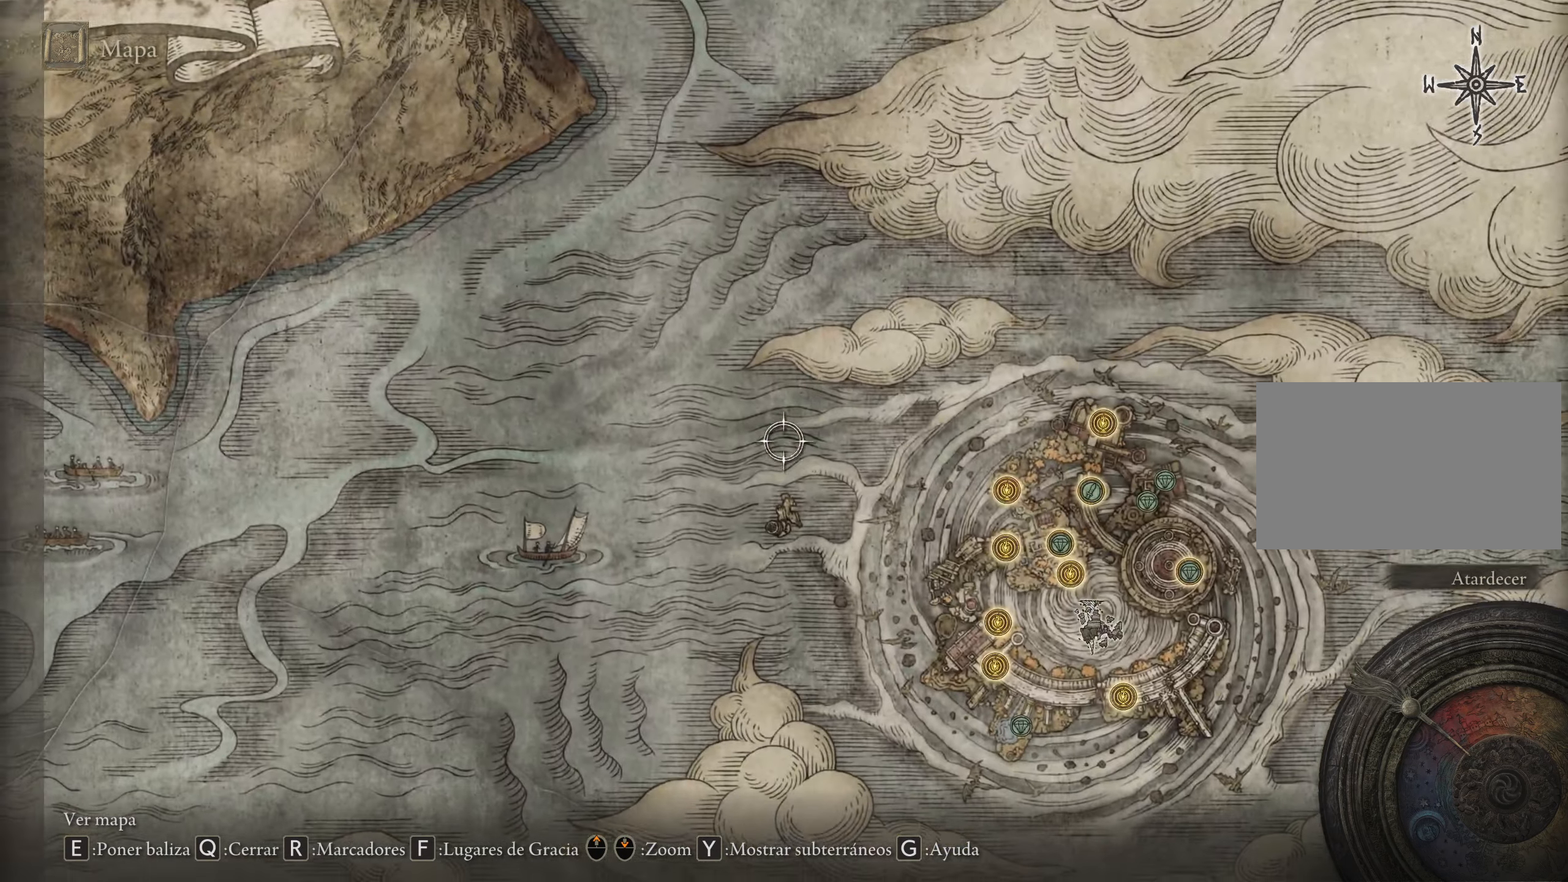
{"keys": [], "mouse": [], "events": [[100, "mouse_wheel", "up"], [183, "s", "up"]]}
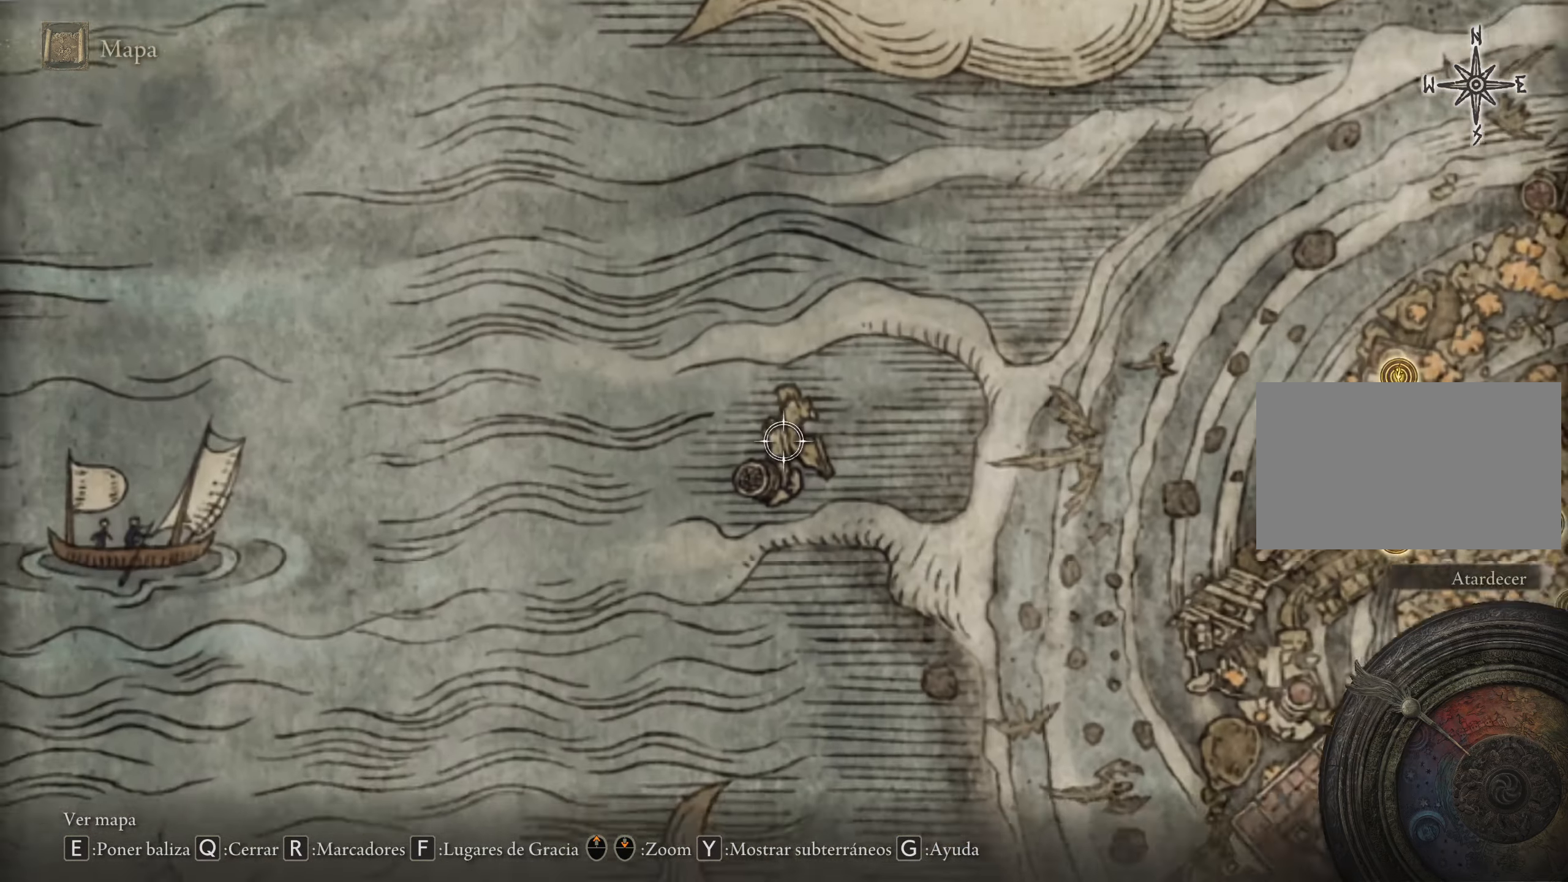
{"keys": ["s"], "mouse": [], "events": [[350, "s", "down"]]}
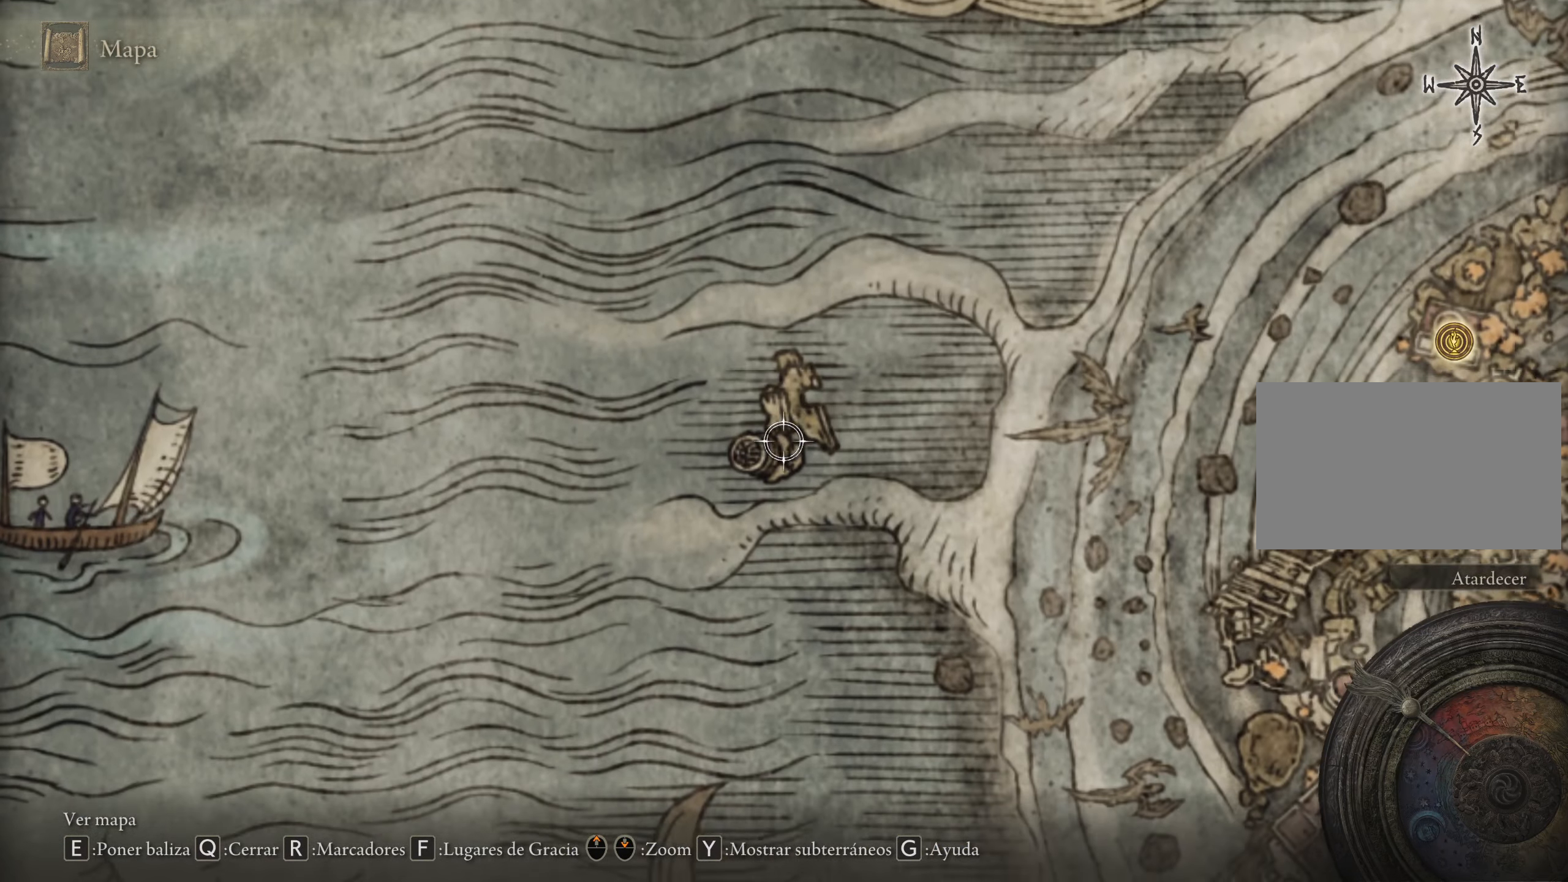
{"keys": [], "mouse": [], "events": [[116, "s", "up"]]}
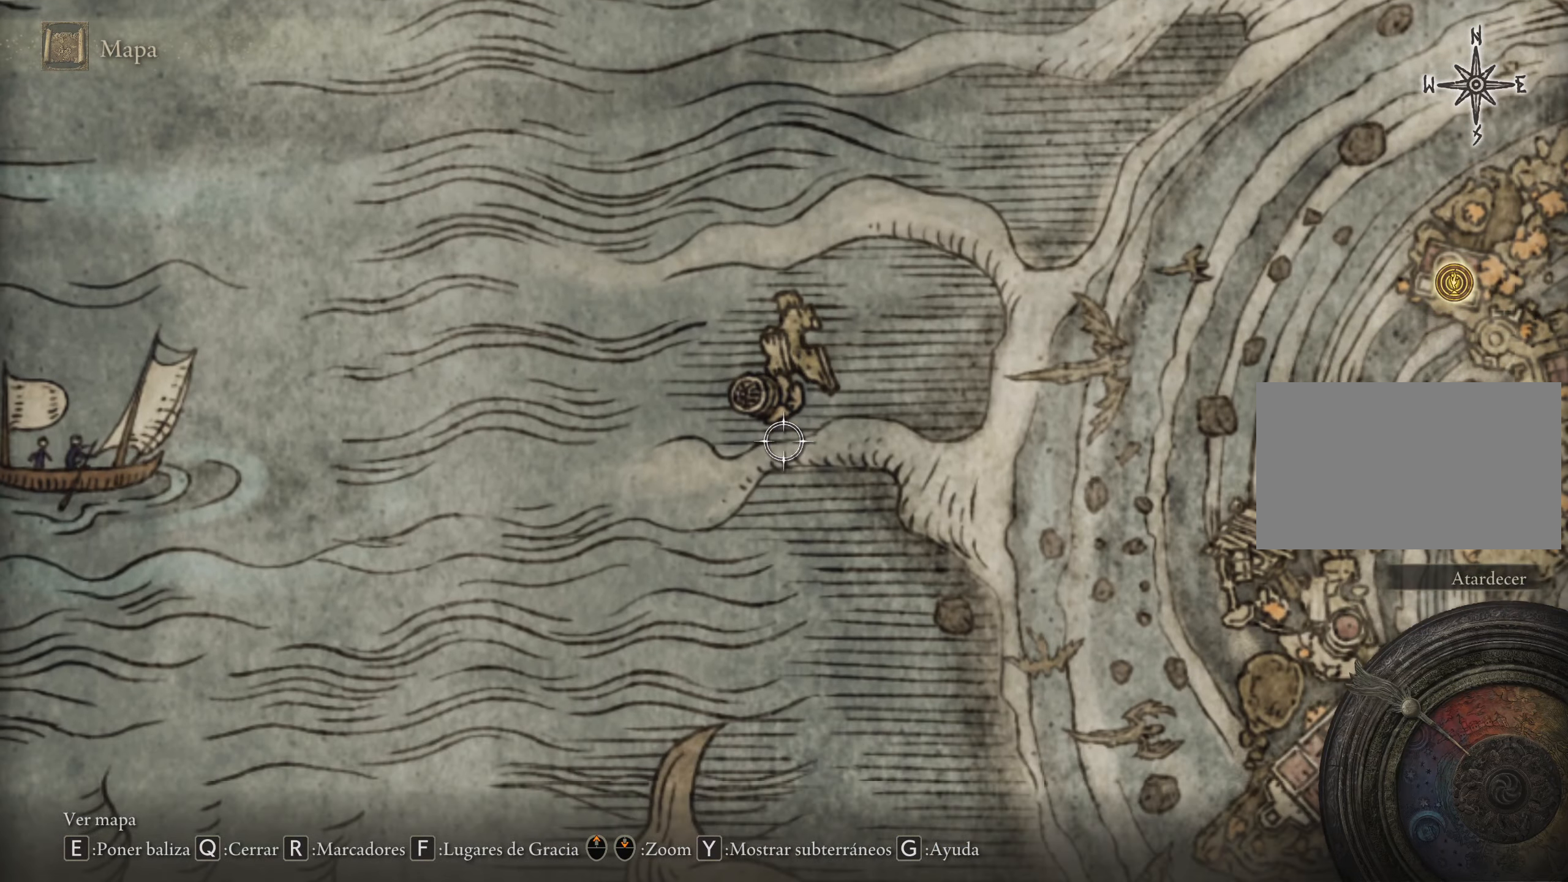
{"keys": [], "mouse": [], "events": [[183, "s", "down"], [333, "s", "up"]]}
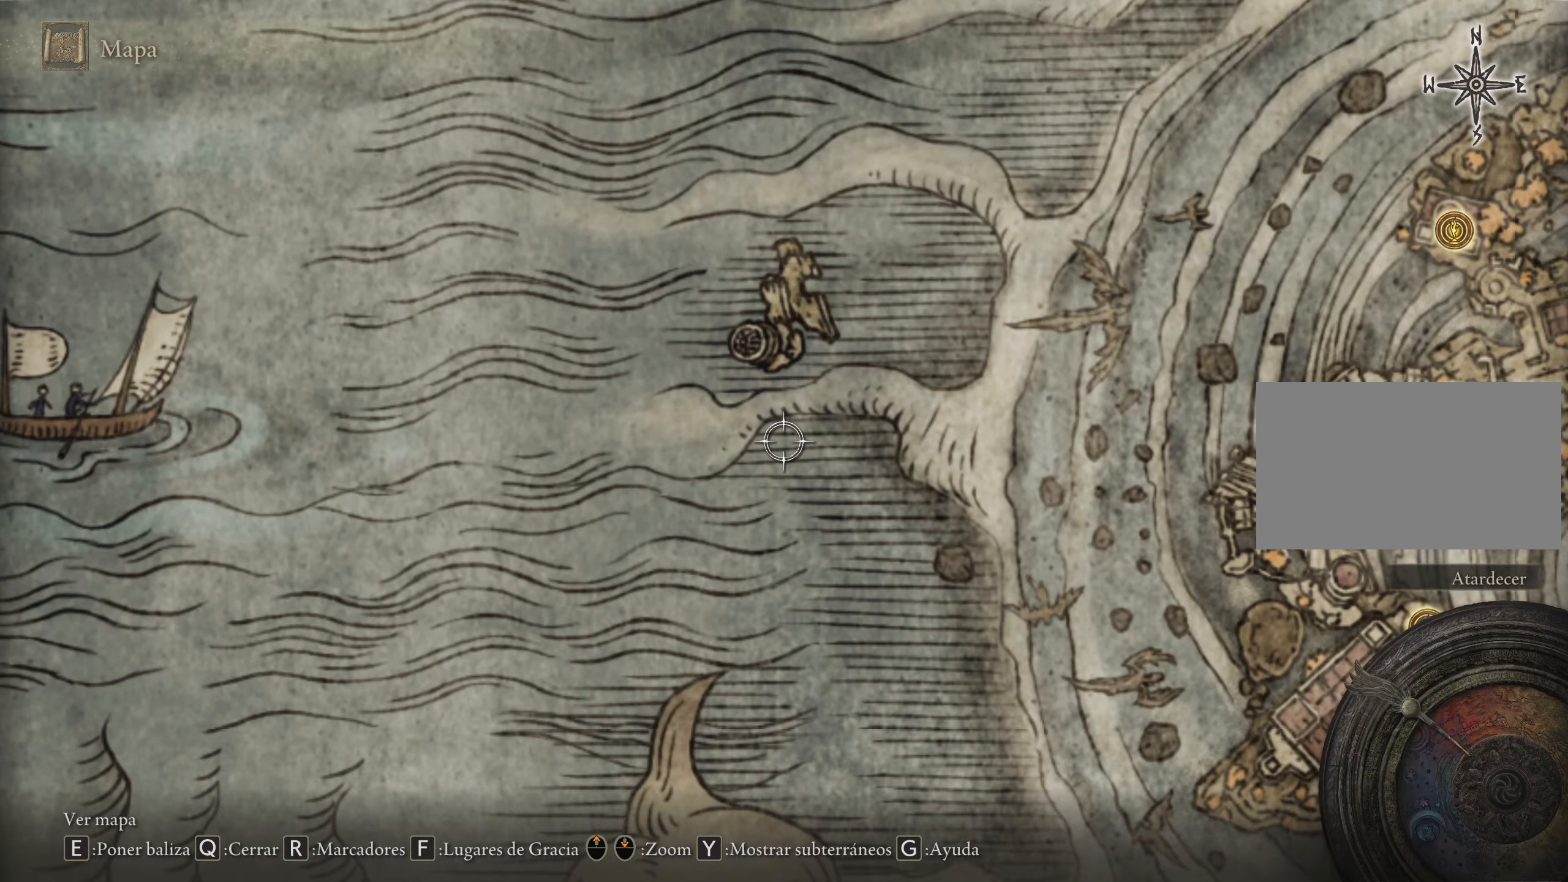
{"keys": [], "mouse": [], "events": []}
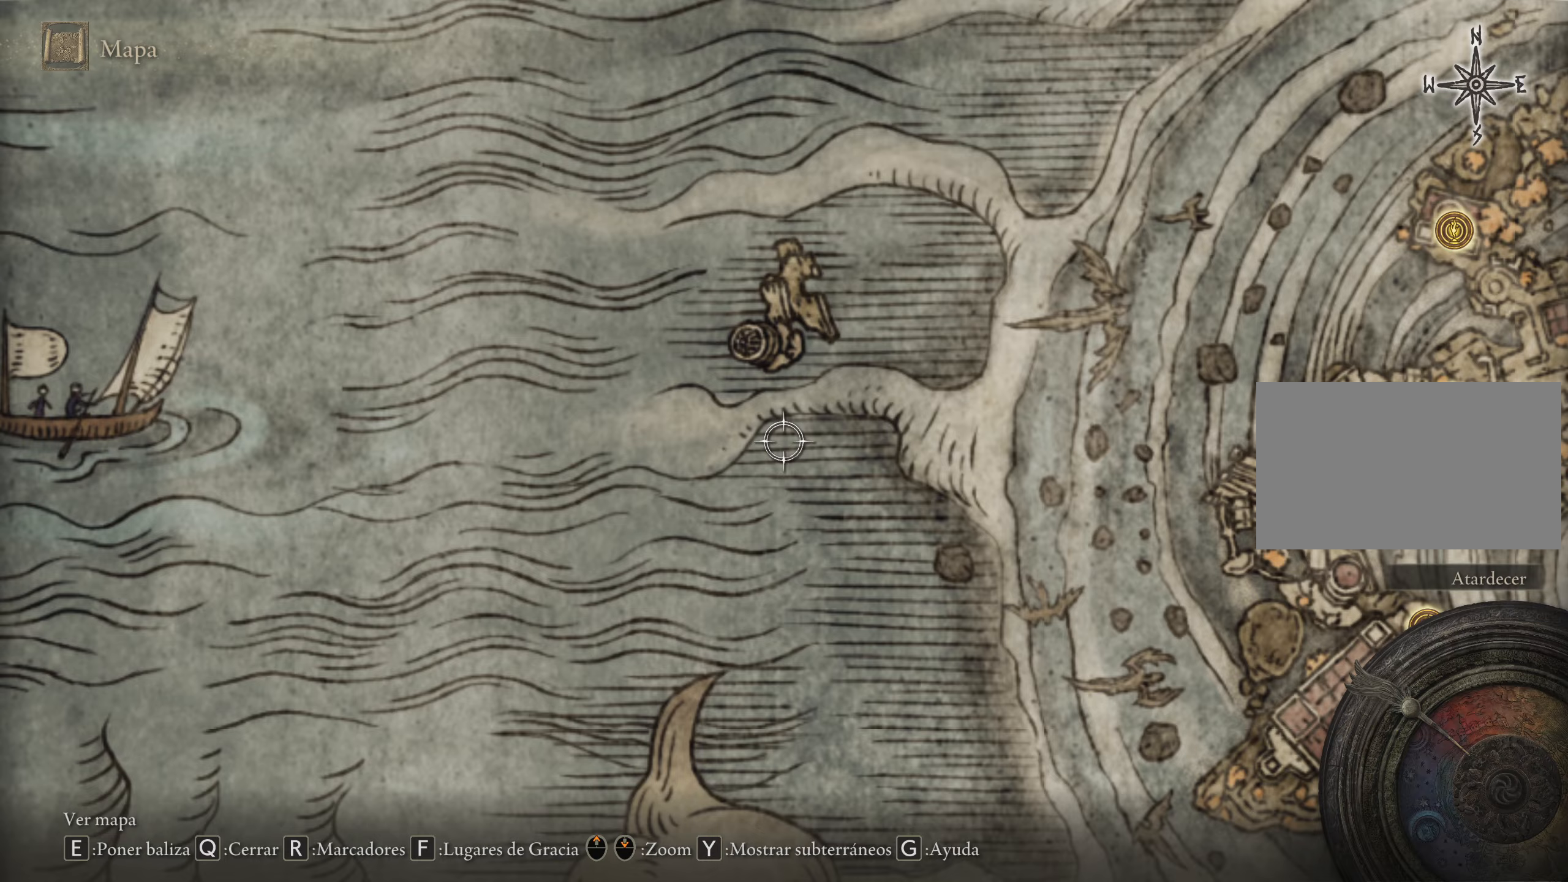
{"keys": ["s"], "mouse": [], "events": [[267, "s", "down"]]}
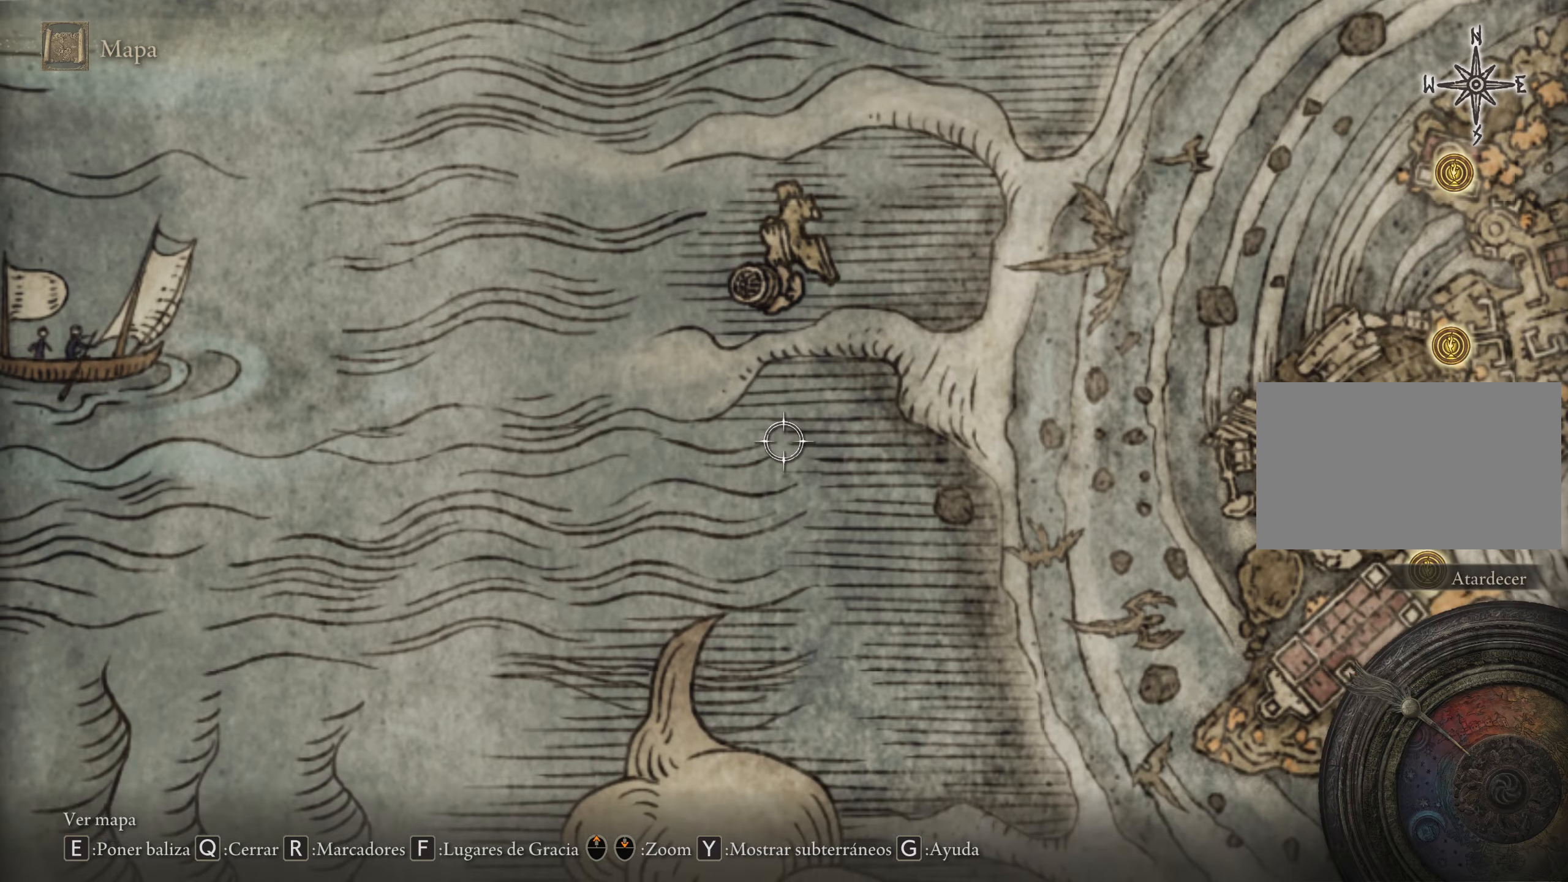
{"keys": ["d"], "mouse": [], "events": [[150, "d", "down"], [483, "s", "up"]]}
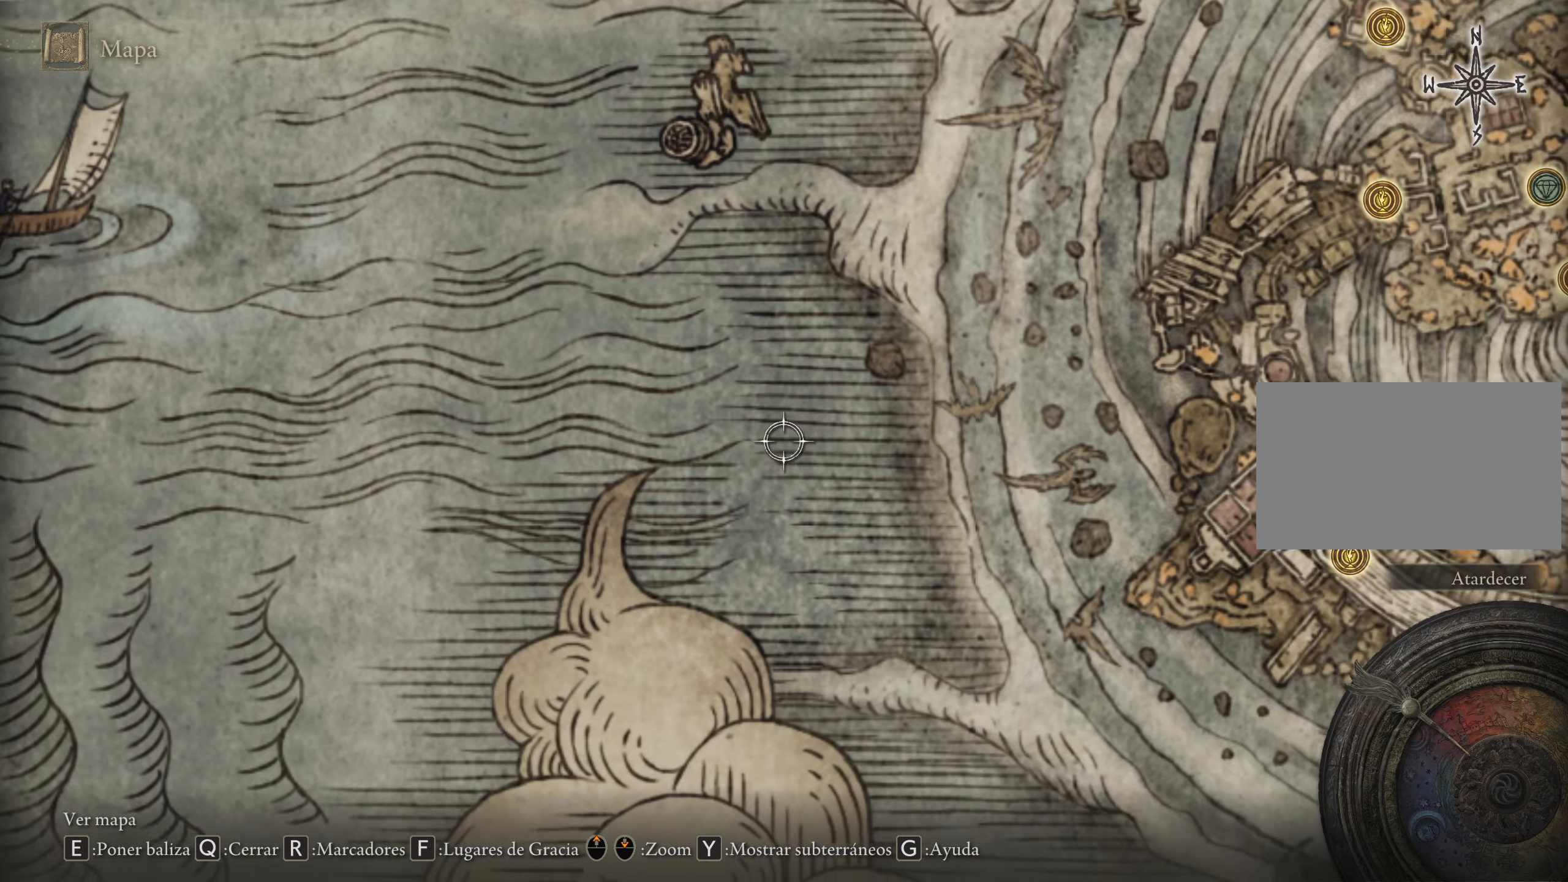
{"keys": ["d"], "mouse": [], "events": [[33, "d", "up"], [450, "d", "down"]]}
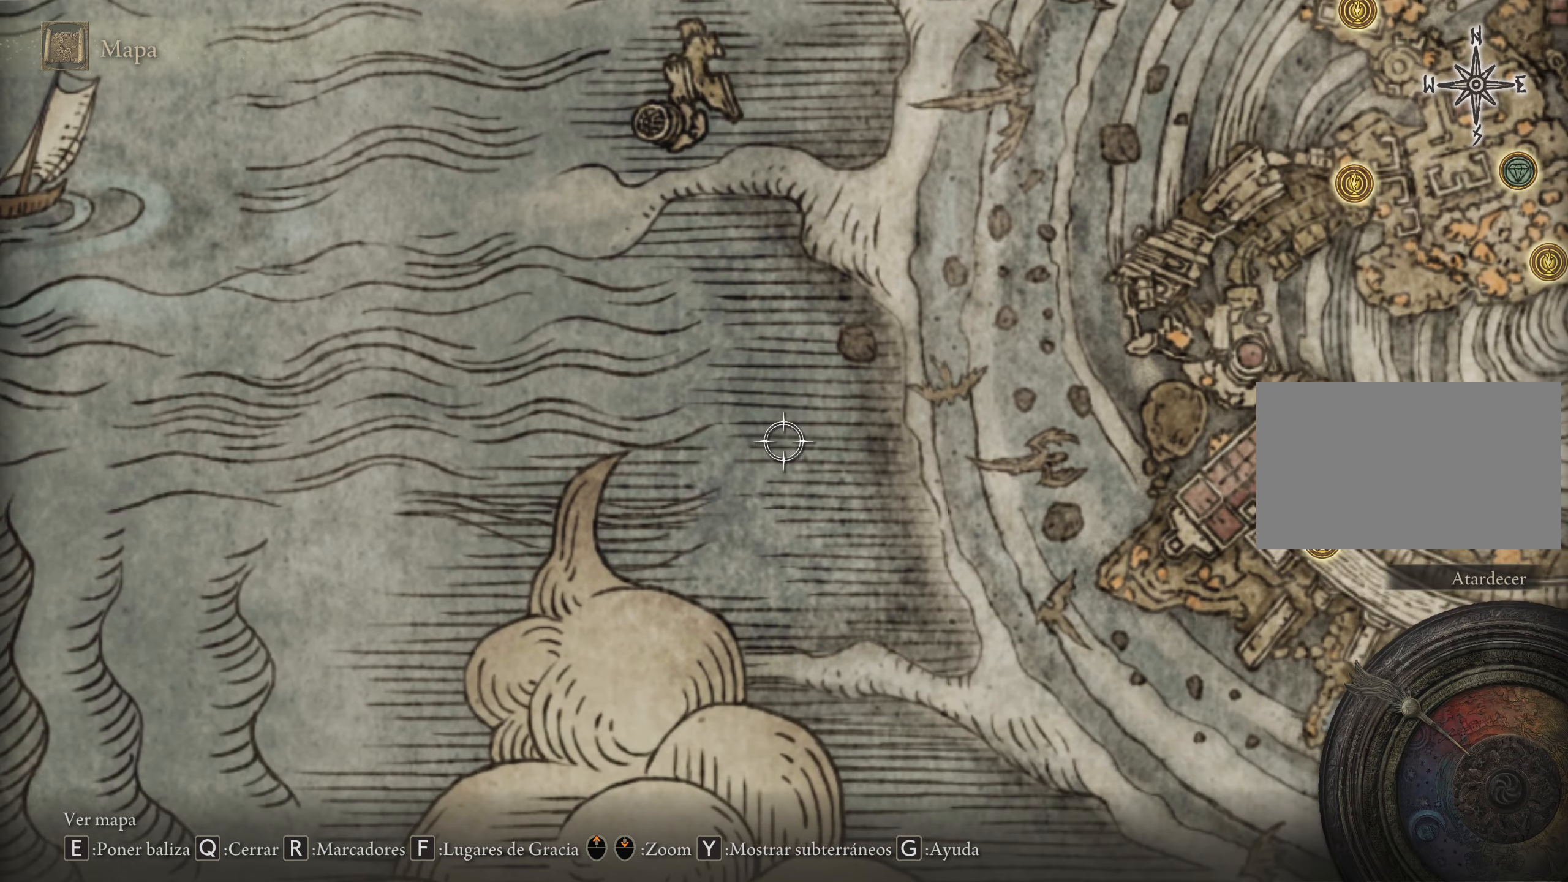
{"keys": ["d", "s"], "mouse": [], "events": [[283, "s", "down"]]}
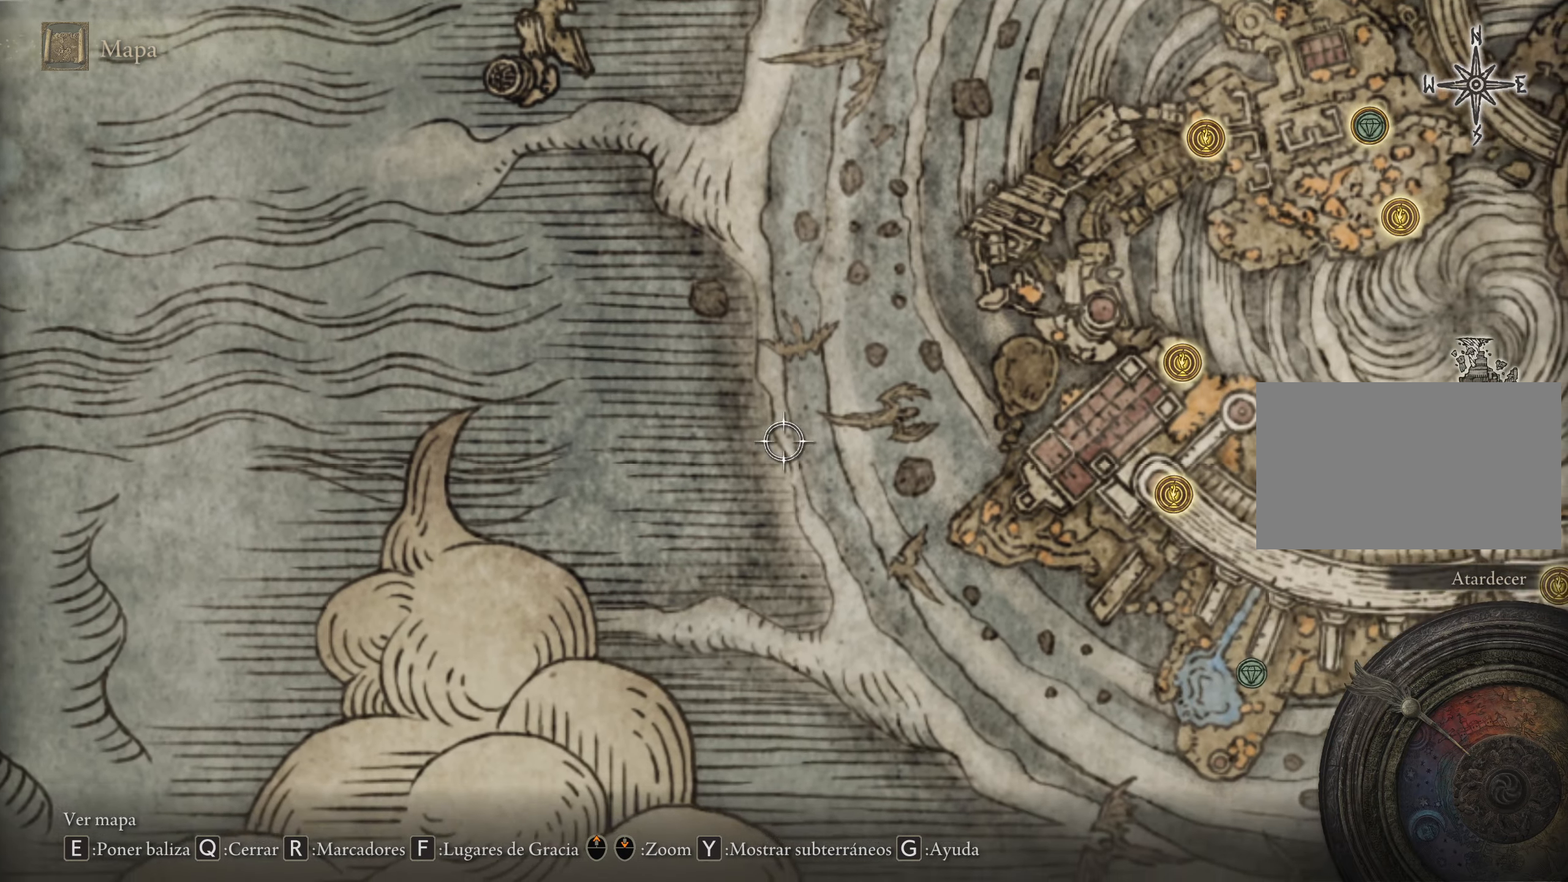
{"keys": ["d"], "mouse": [], "events": [[433, "s", "up"]]}
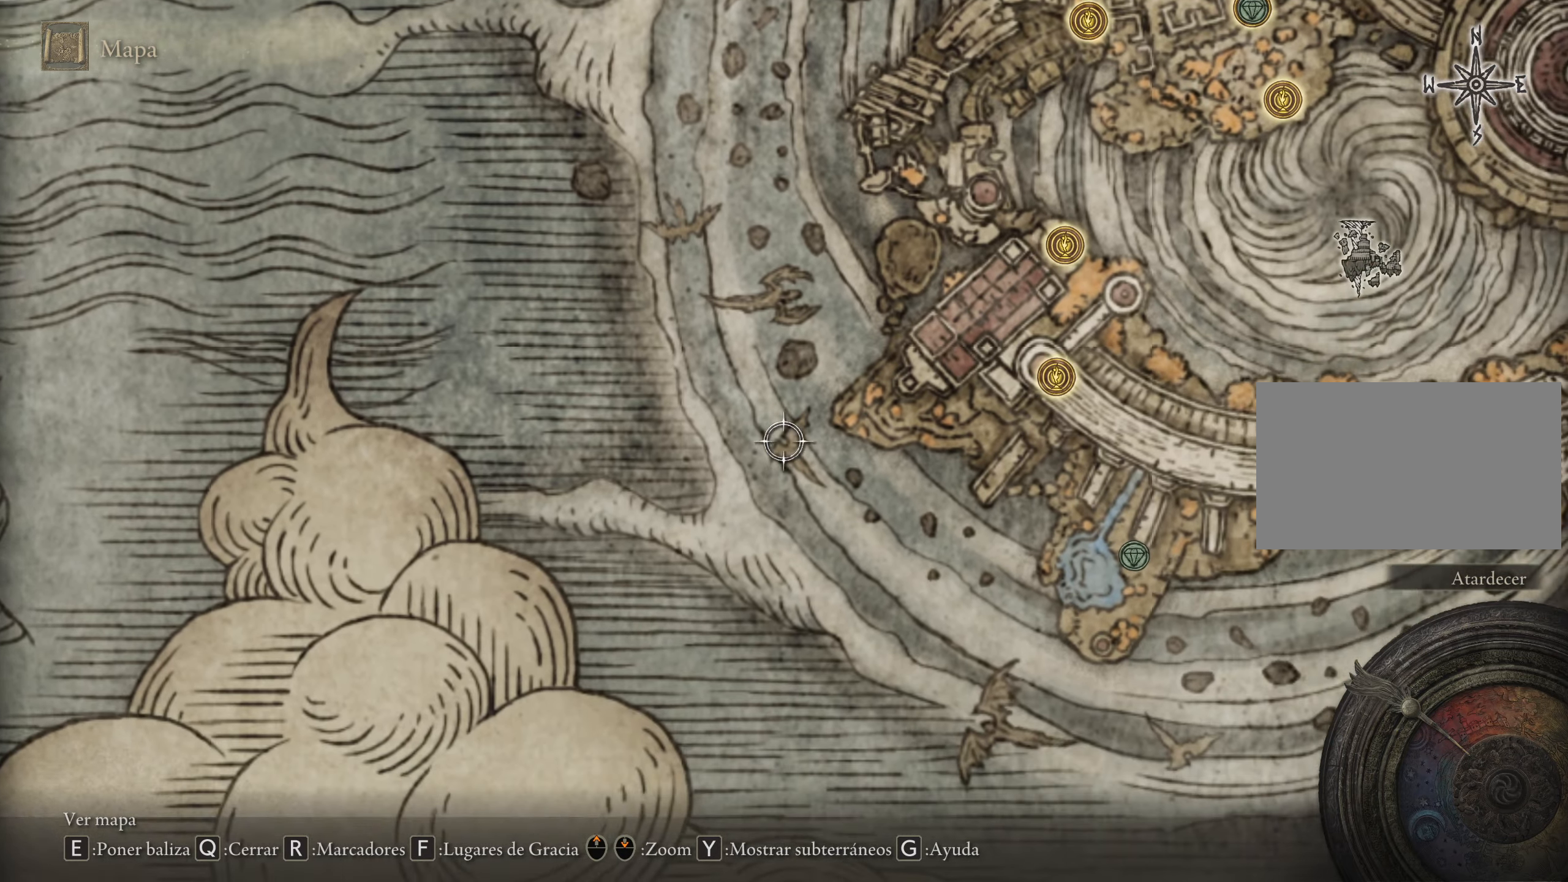
{"keys": ["d"], "mouse": [], "events": [[250, "mouse_wheel", "down"], [317, "mouse_wheel", "up"]]}
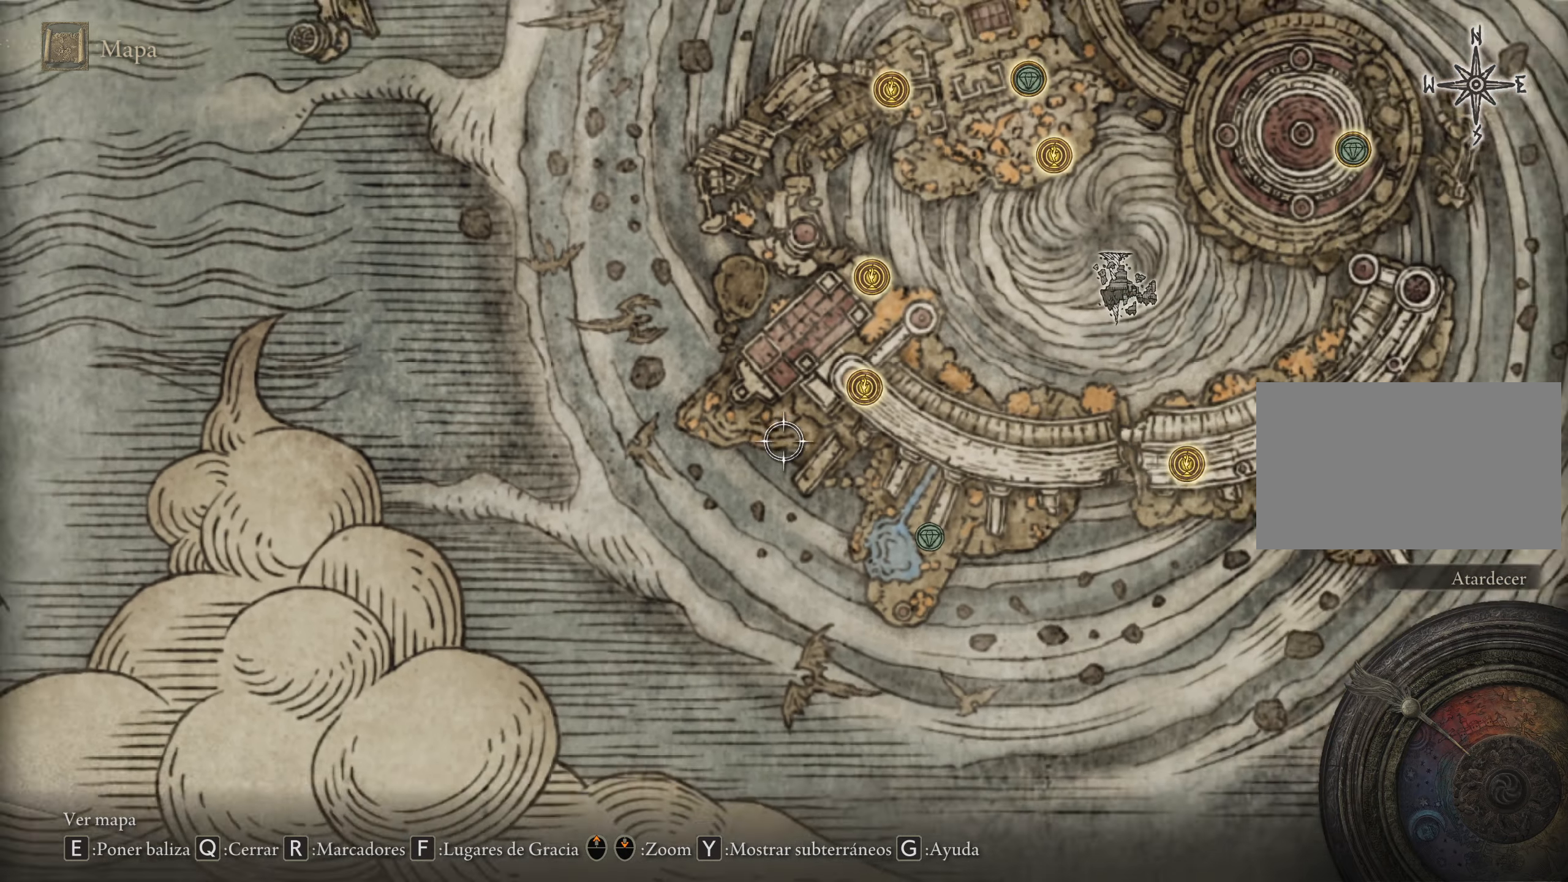
{"keys": ["d"], "mouse": [], "events": [[233, "d", "up"], [467, "d", "down"]]}
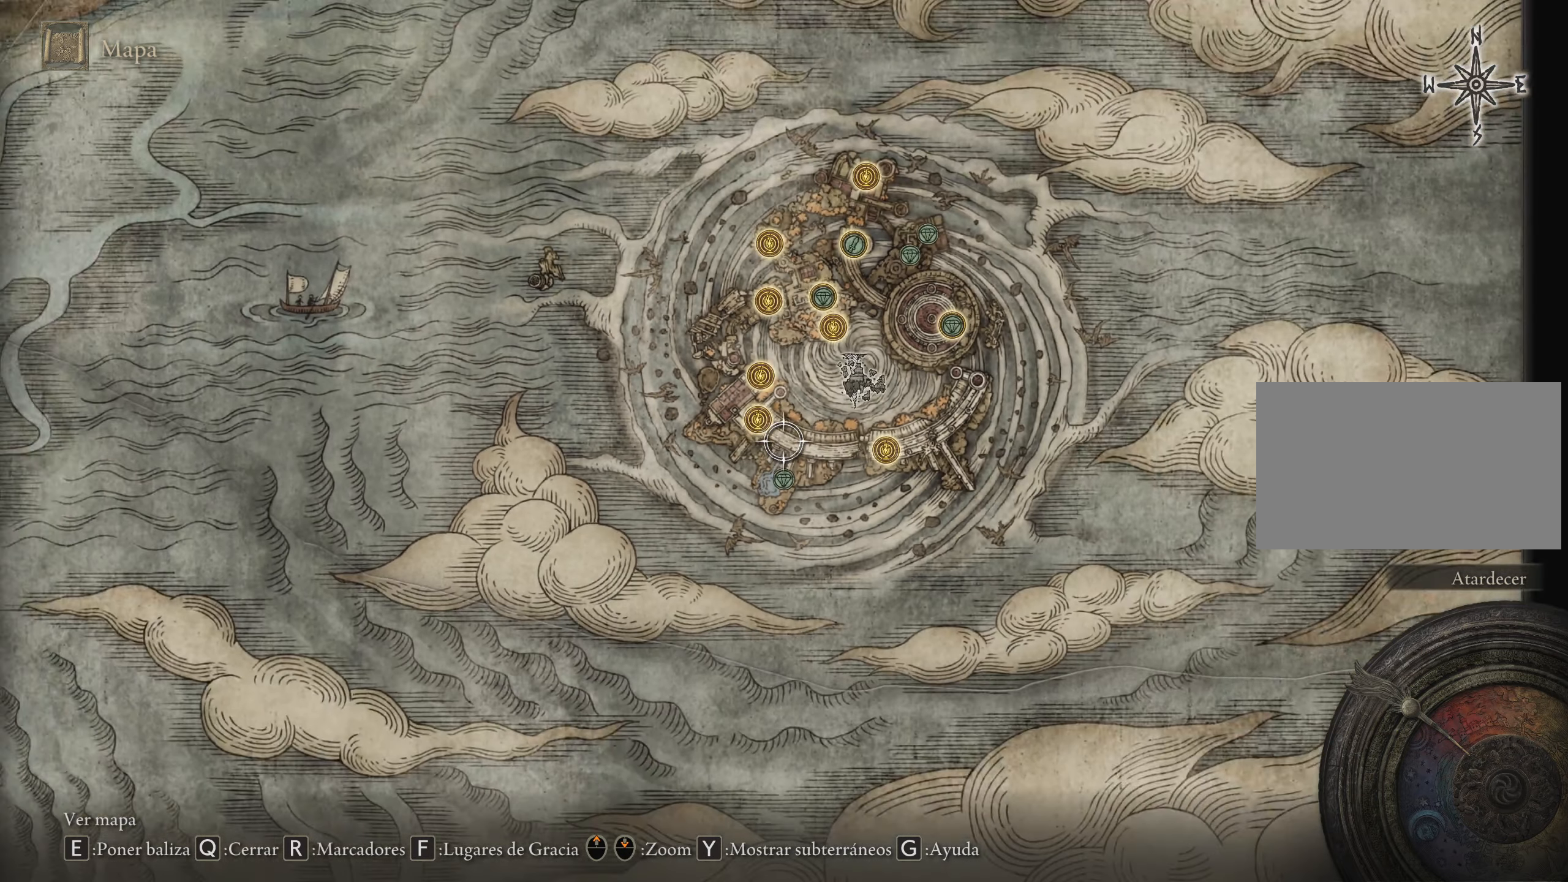
{"keys": ["w"], "mouse": [], "events": [[117, "w", "down"], [350, "d", "up"]]}